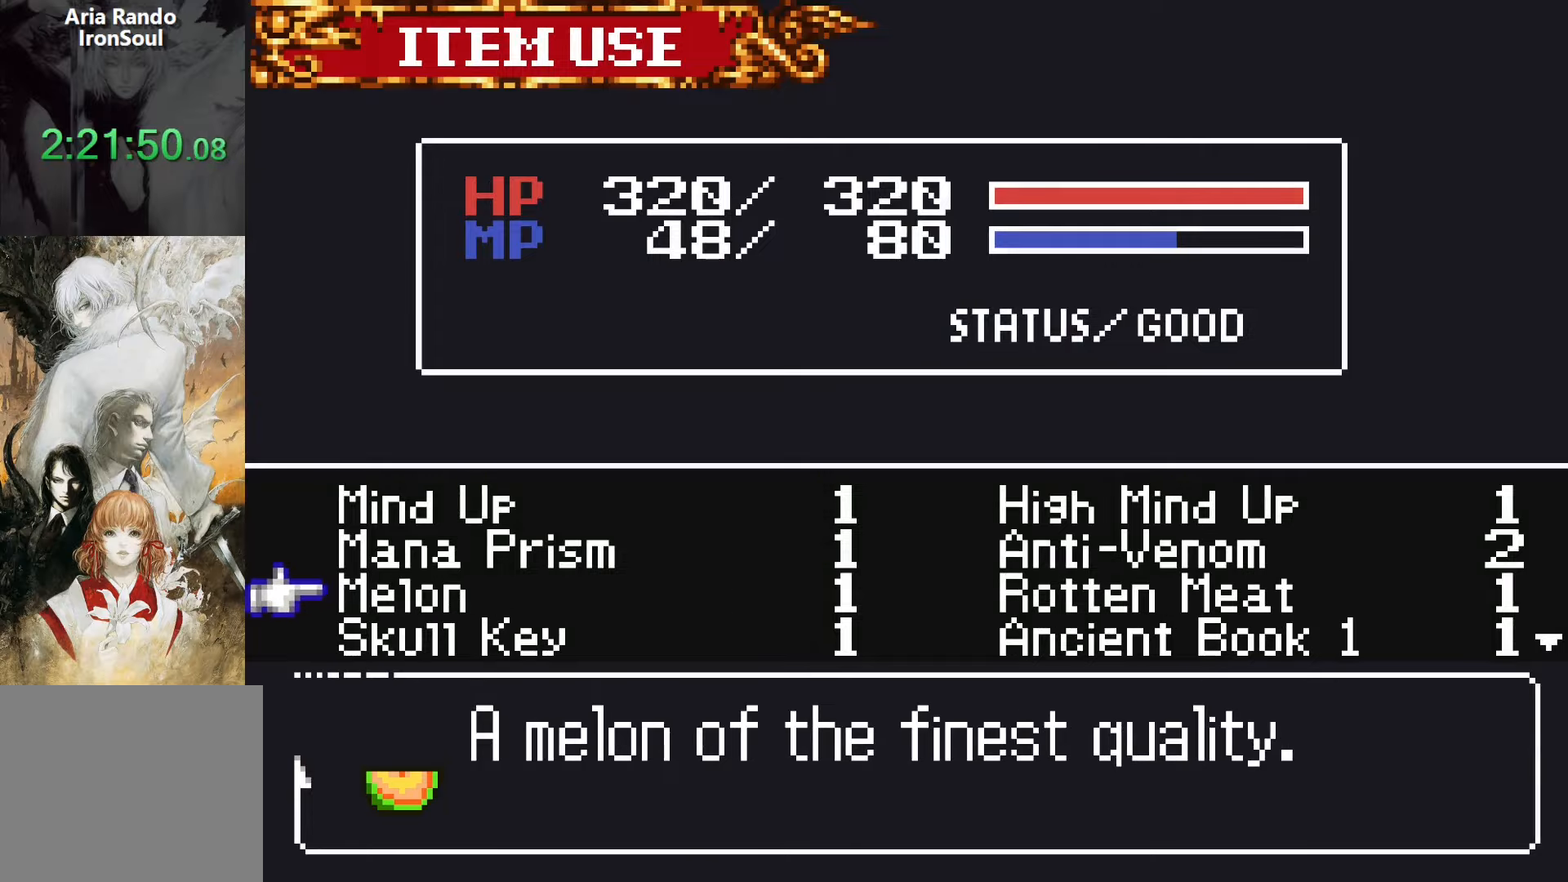
Gameplay with a controller (PlayStation layout); each line is a JSON object with the inputs held at the frame after it. "events" lists button and stick changes between this image and that frame as [ms after this image, input, new state], when the widget could be followed in between. Not read: DPAD_RIGHT L3 R3.
{"buttons": [], "left_stick": "center", "right_stick": "center", "events": []}
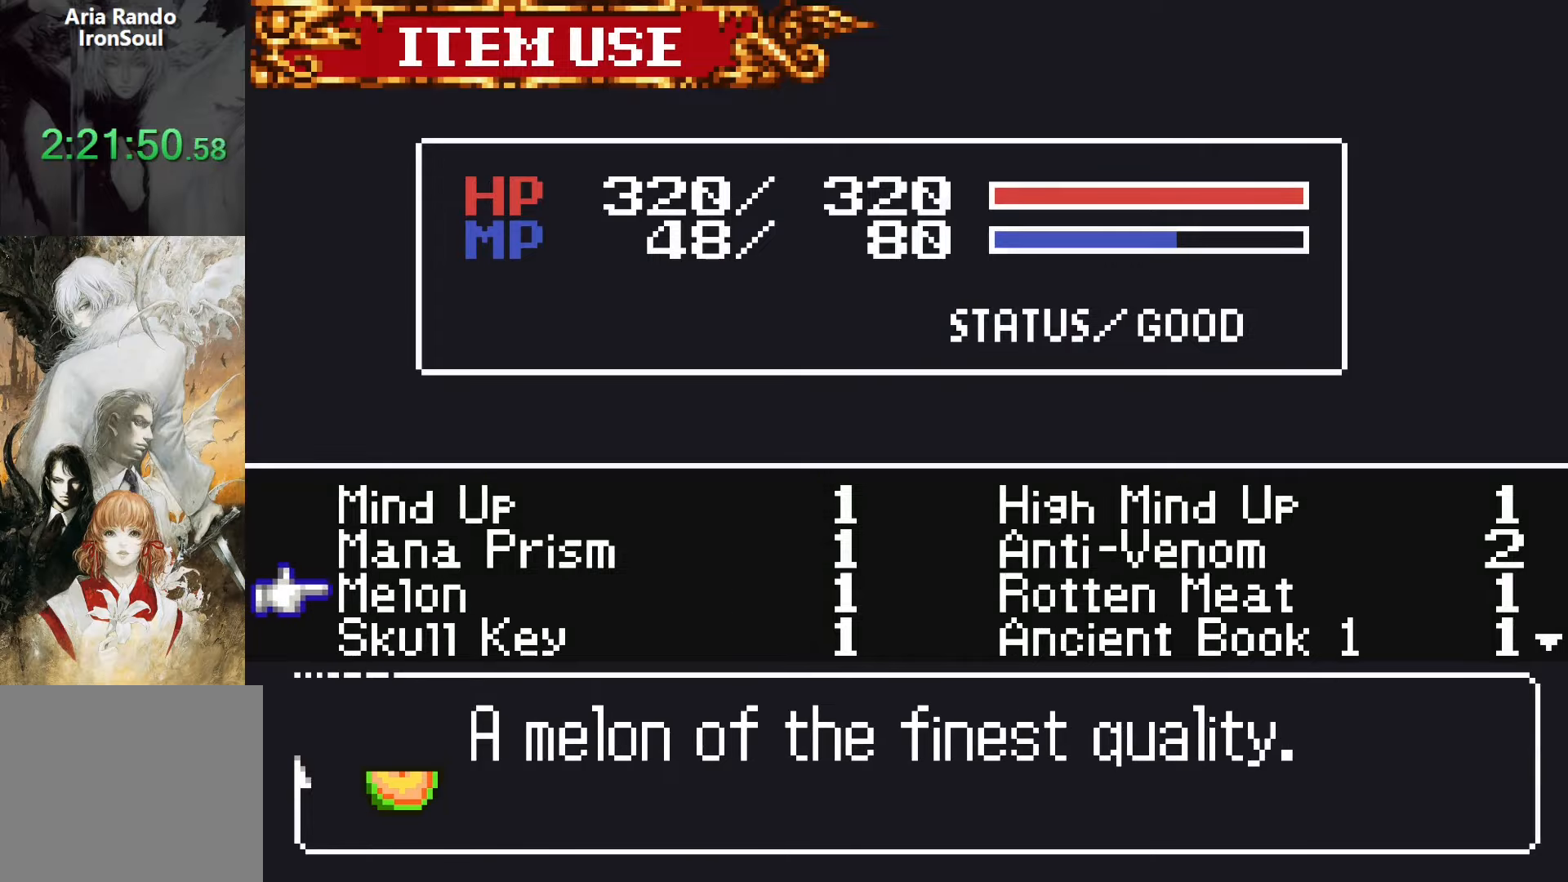
{"buttons": [], "left_stick": "center", "right_stick": "center", "events": []}
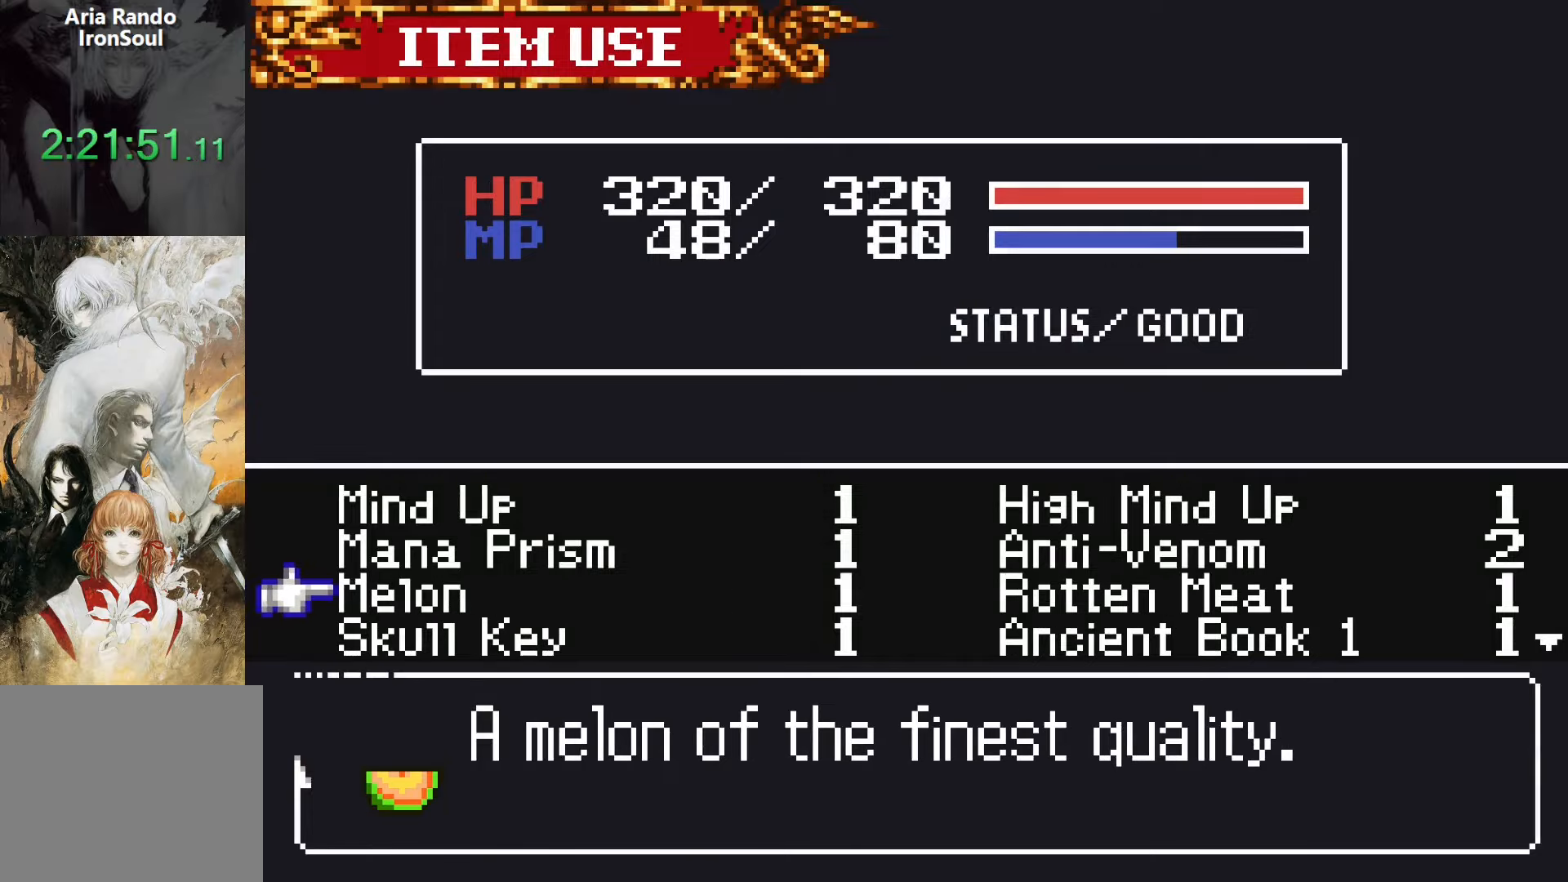
{"buttons": [], "left_stick": "center", "right_stick": "center", "events": [[366, "DPAD_UP", "down"], [466, "DPAD_UP", "up"]]}
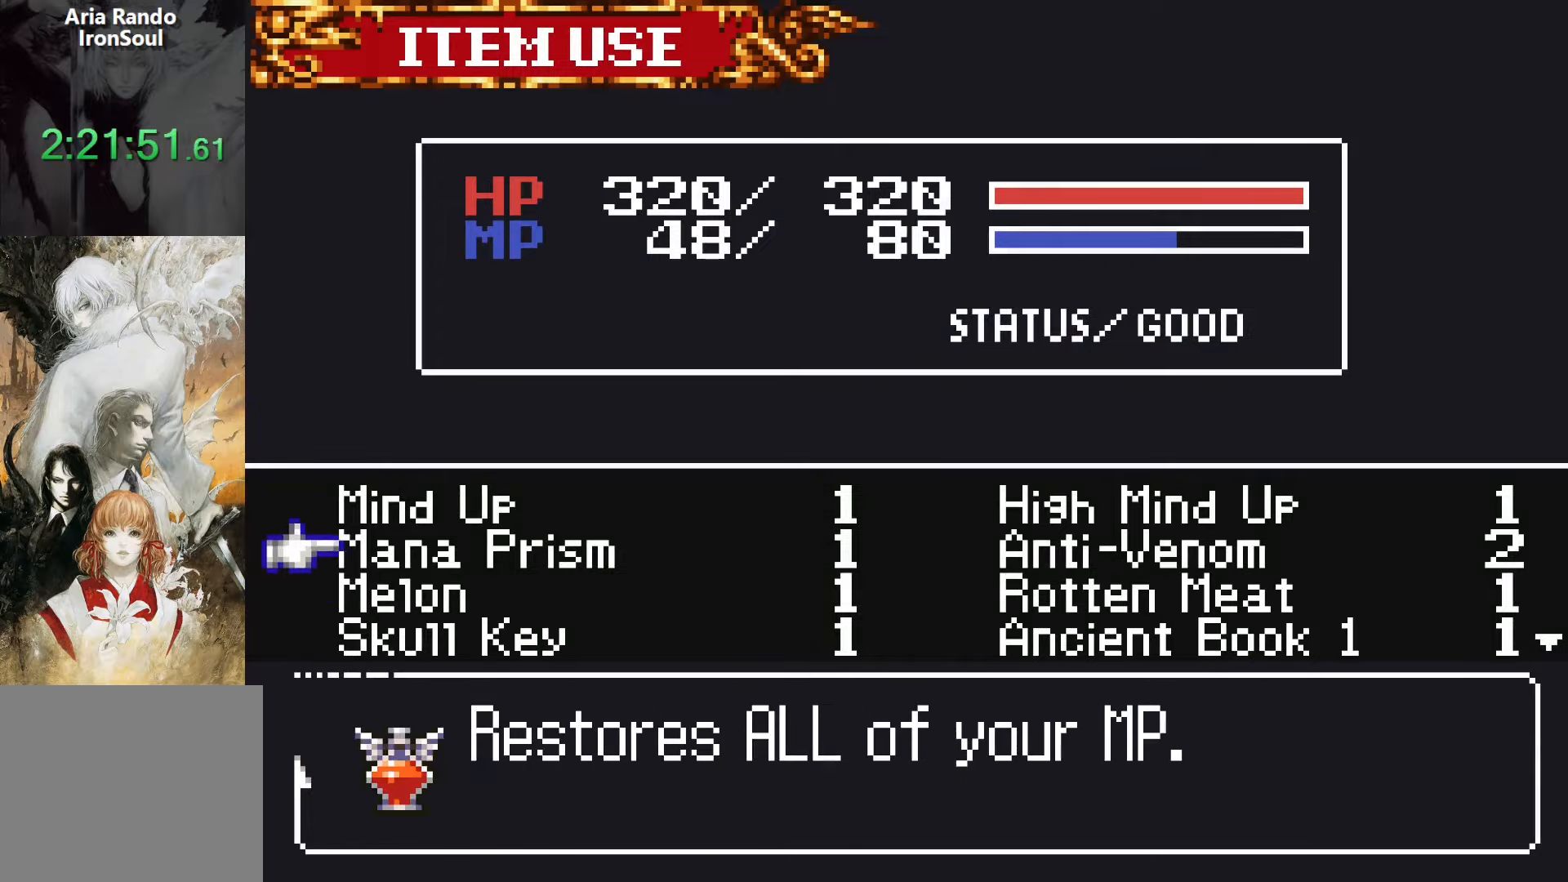
{"buttons": [], "left_stick": "center", "right_stick": "center", "events": [[33, "DPAD_UP", "down"], [166, "DPAD_UP", "up"], [350, "CROSS", "down"], [450, "CROSS", "up"]]}
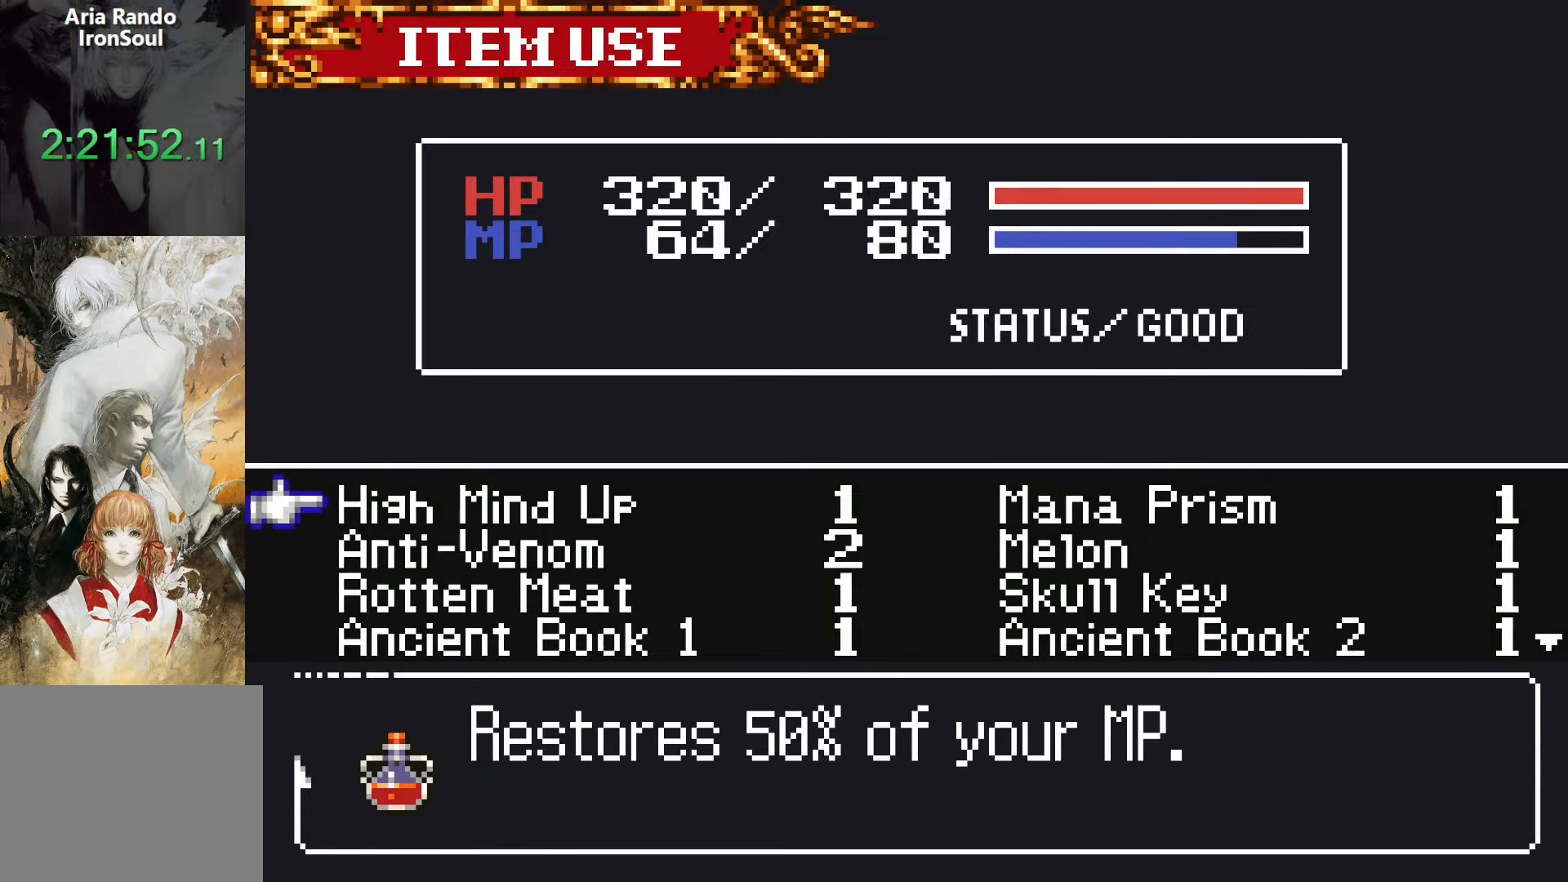
{"buttons": ["SQUARE"], "left_stick": "center", "right_stick": "center", "events": [[166, "SQUARE", "down"], [250, "SQUARE", "up"], [500, "SQUARE", "down"]]}
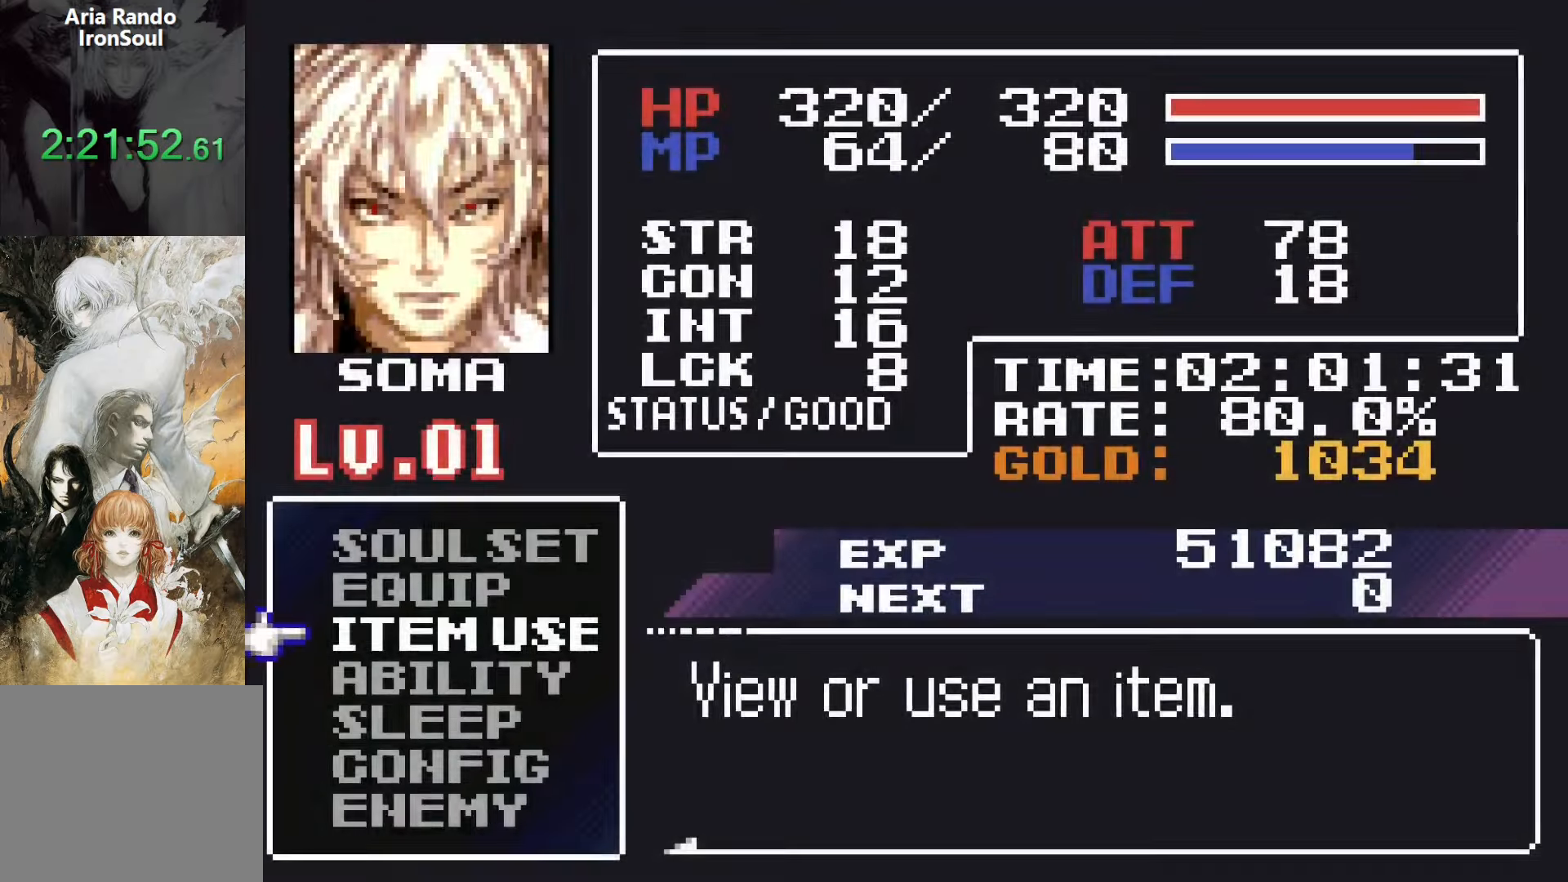
{"buttons": ["DPAD_LEFT"], "left_stick": "center", "right_stick": "center", "events": [[66, "DPAD_LEFT", "down"], [83, "SQUARE", "up"]]}
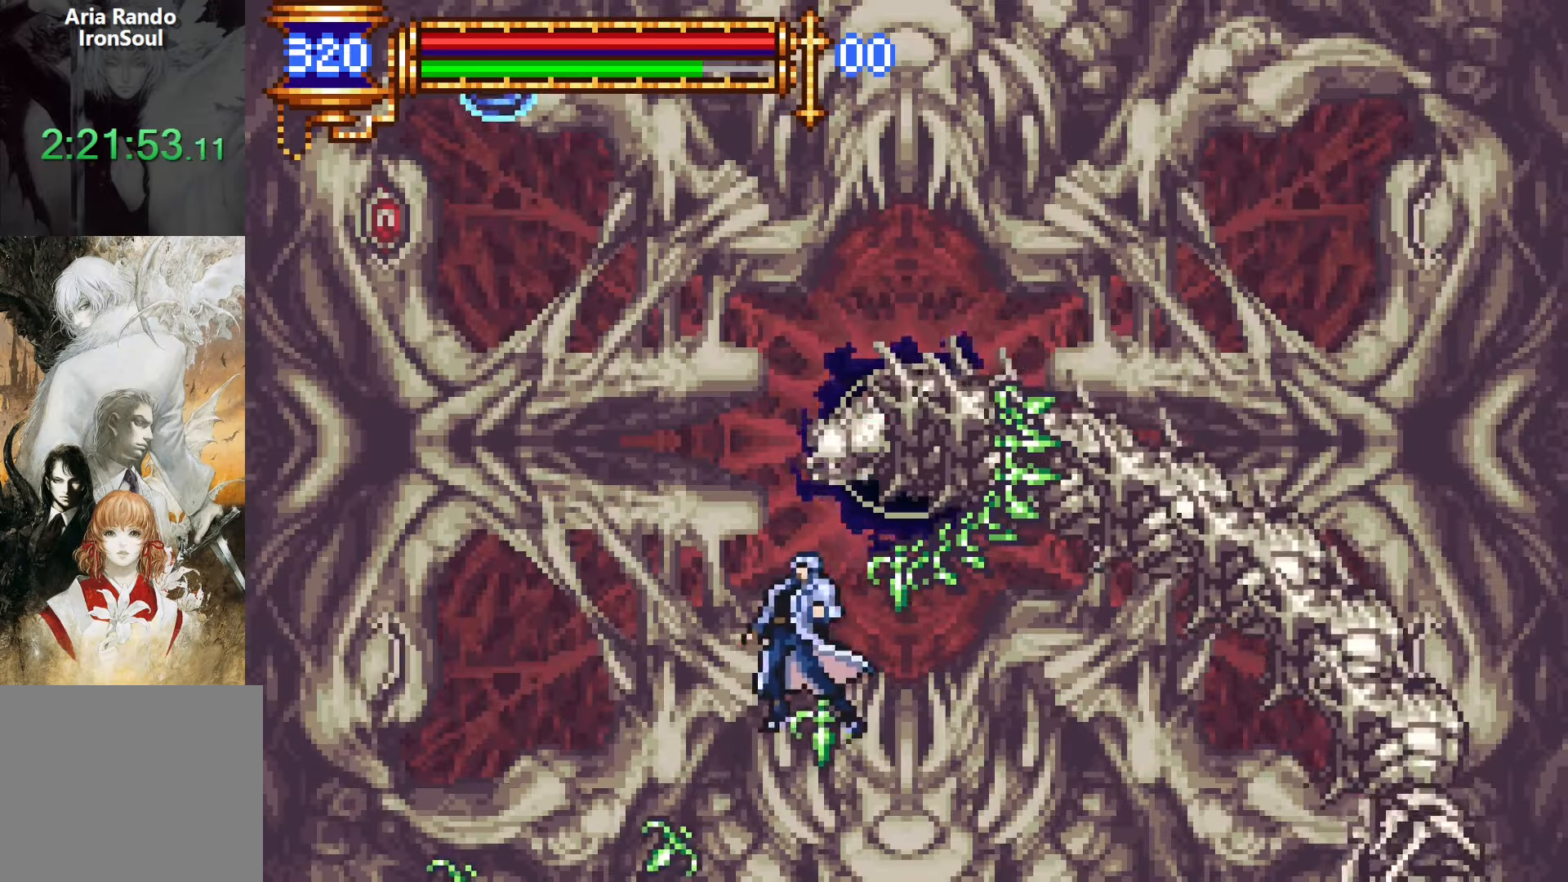
{"buttons": [], "left_stick": "center", "right_stick": "center", "events": [[133, "CROSS", "down"], [166, "CROSS", "up"], [233, "DPAD_LEFT", "up"]]}
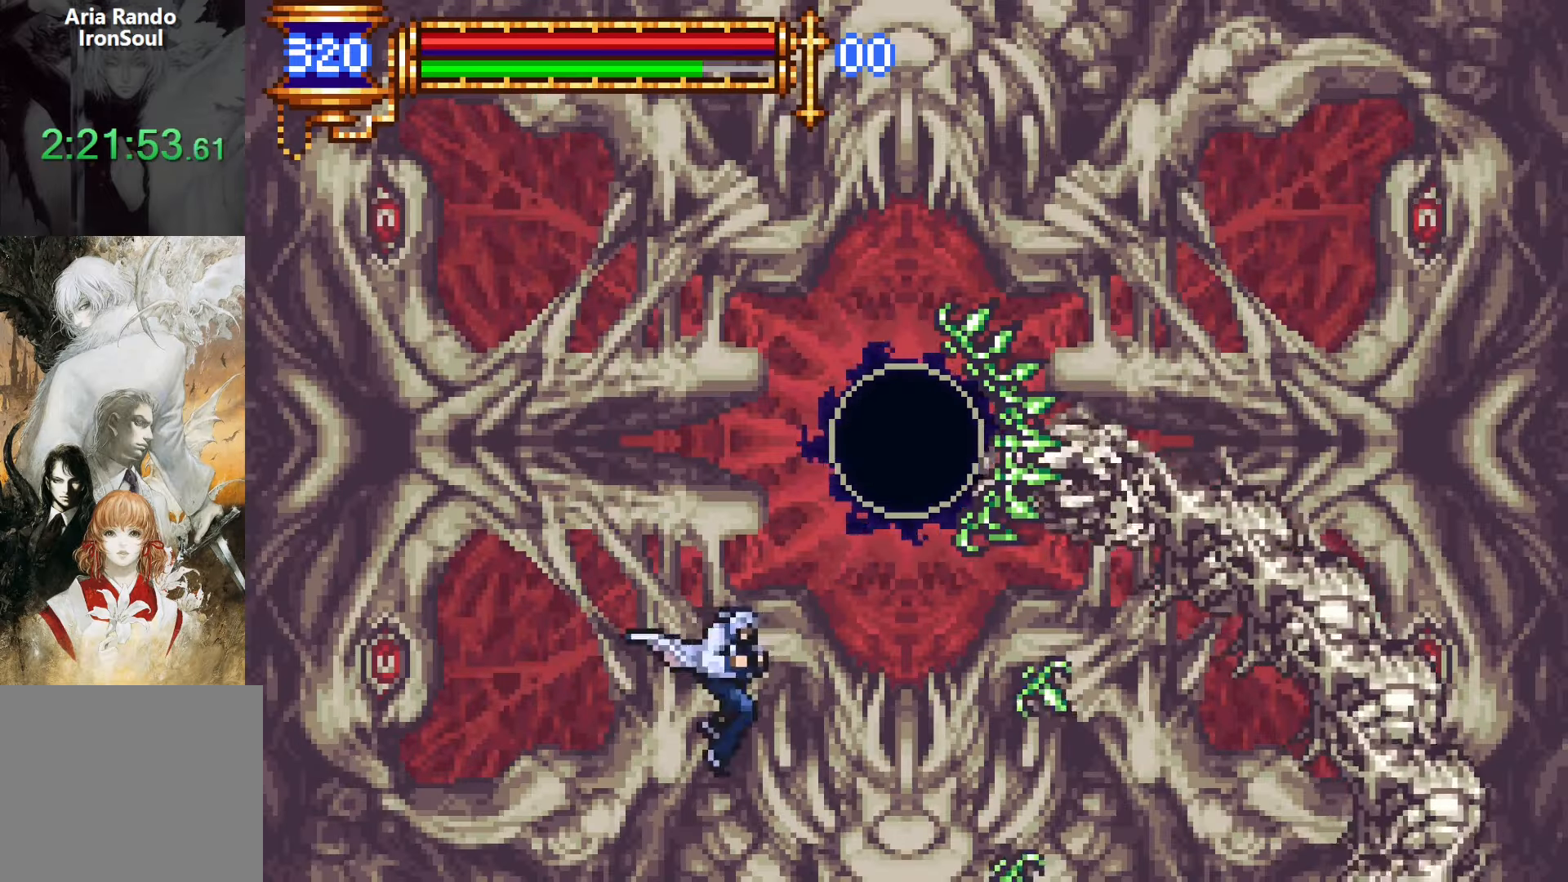
{"buttons": ["SQUARE"], "left_stick": "center", "right_stick": "center", "events": [[33, "CROSS", "down"], [83, "SQUARE", "down"], [233, "SQUARE", "up"], [283, "CROSS", "up"], [500, "SQUARE", "down"]]}
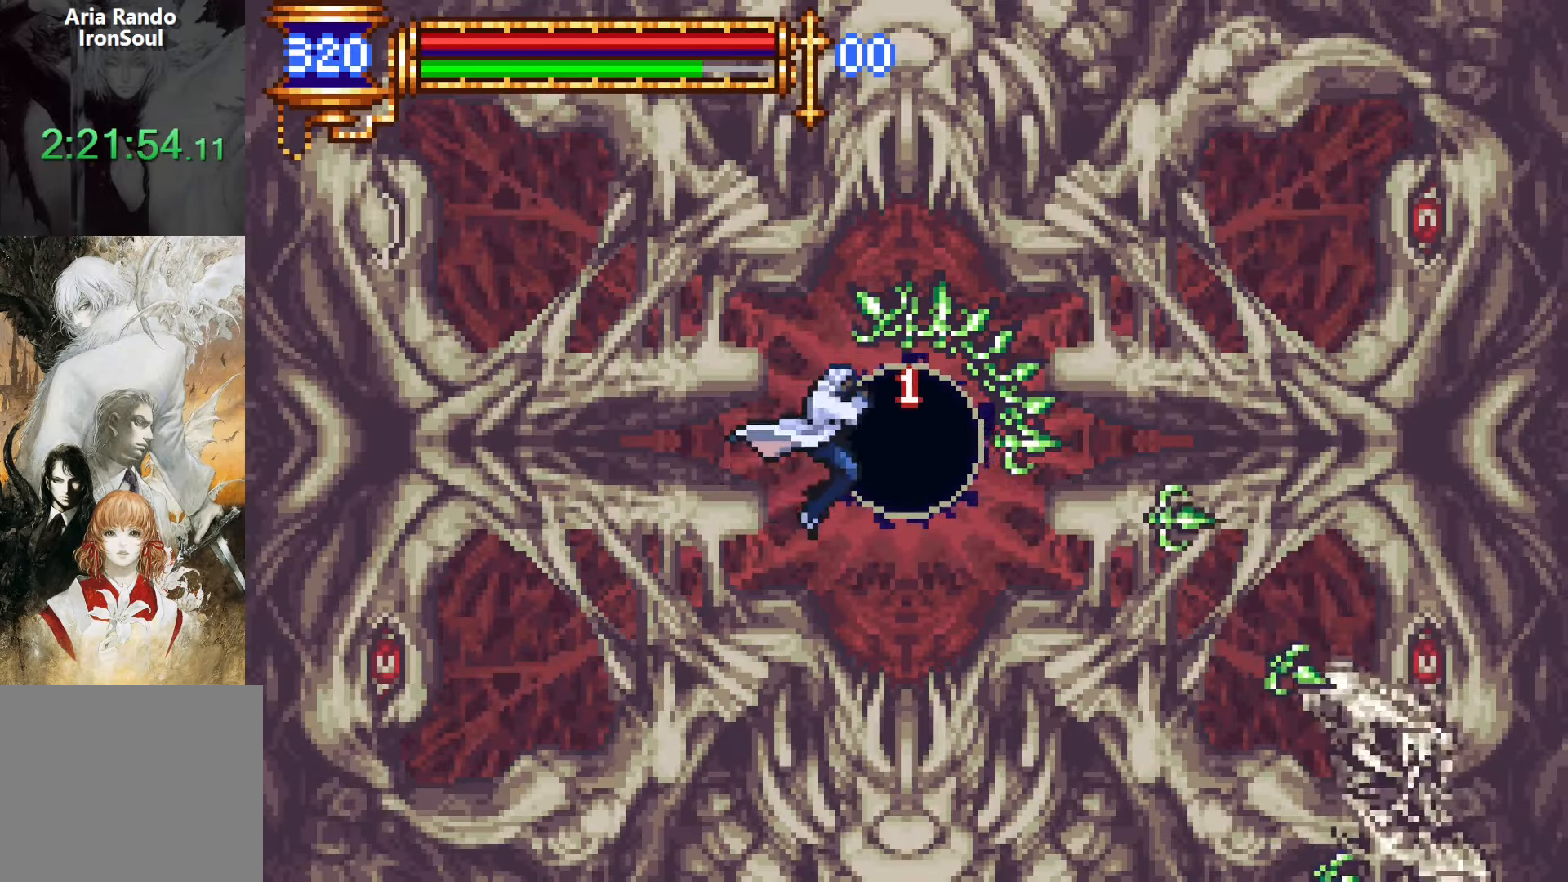
{"buttons": [], "left_stick": "center", "right_stick": "center", "events": [[116, "SQUARE", "up"], [400, "CROSS", "down"], [450, "CROSS", "up"]]}
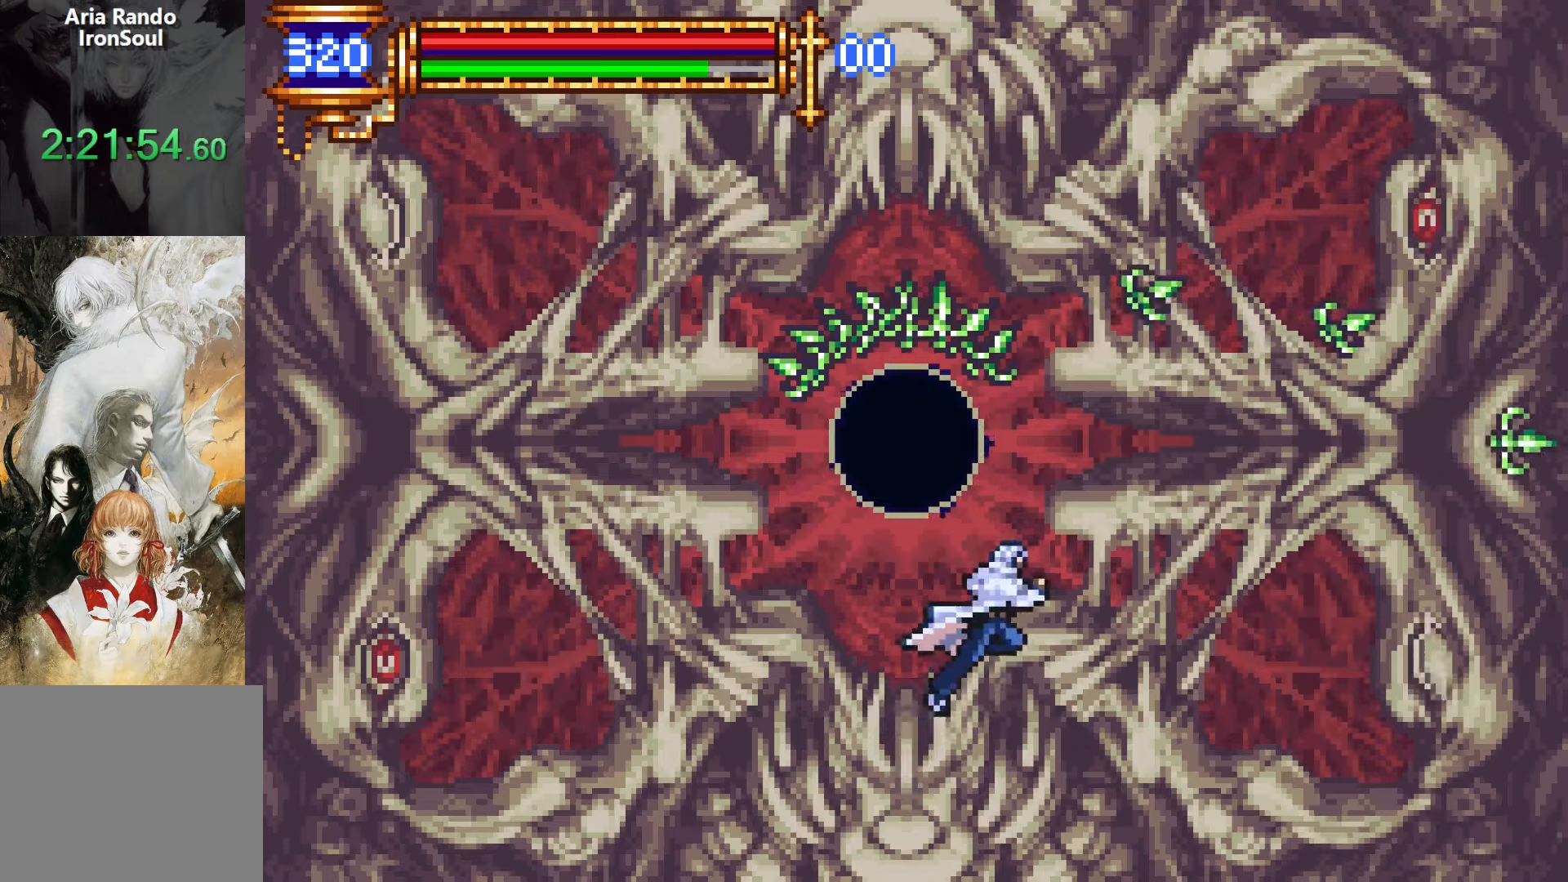
{"buttons": [], "left_stick": "center", "right_stick": "center", "events": [[333, "CROSS", "down"], [383, "CROSS", "up"]]}
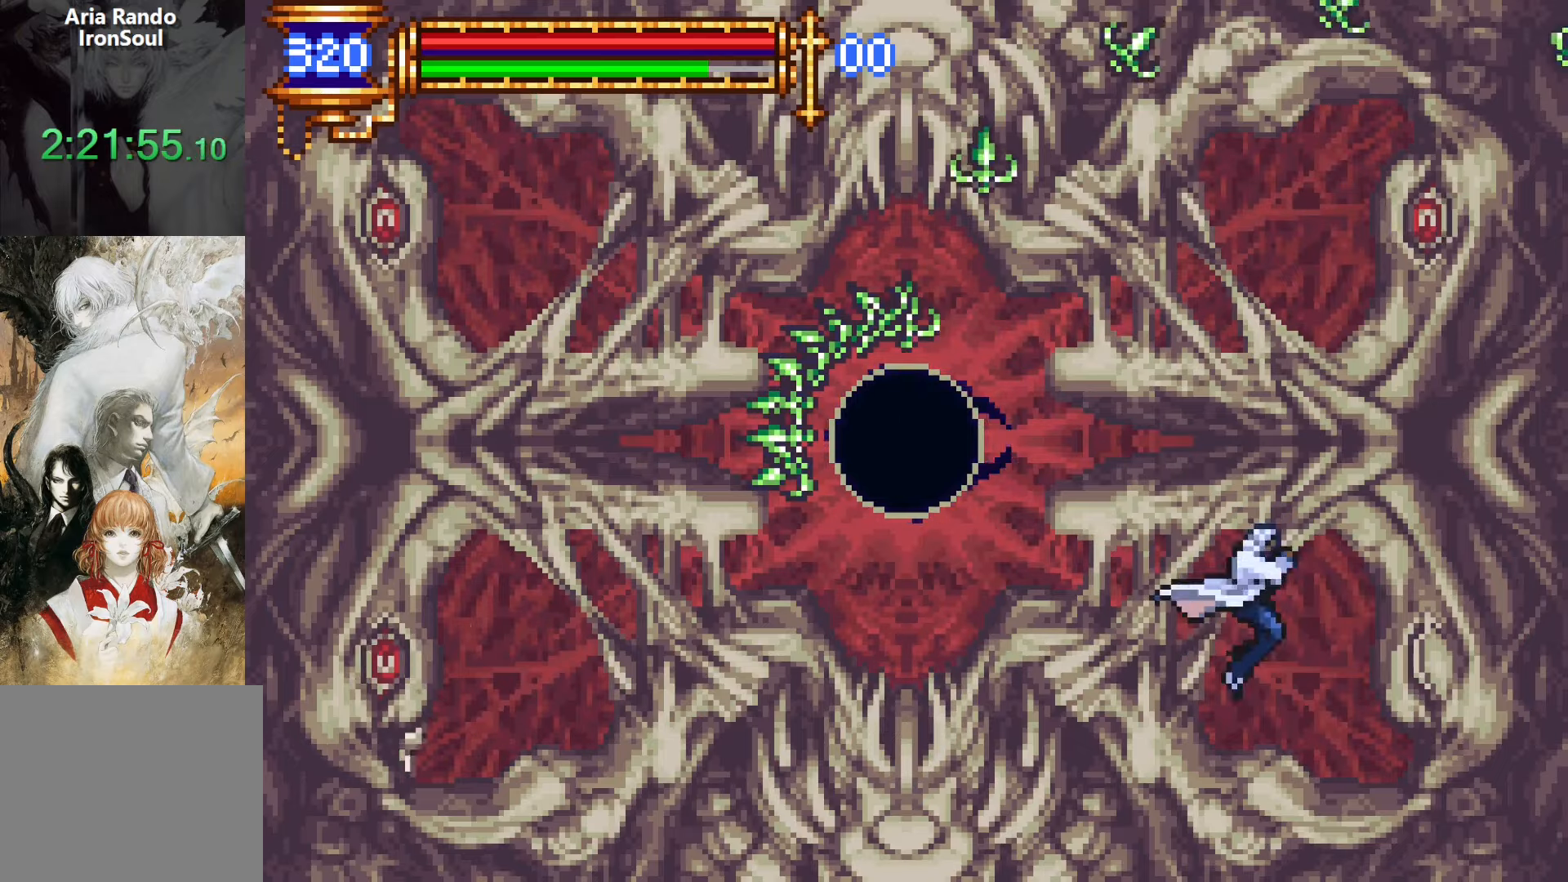
{"buttons": [], "left_stick": "center", "right_stick": "center", "events": [[16, "SQUARE", "down"], [100, "SQUARE", "up"], [316, "SQUARE", "down"], [400, "SQUARE", "up"]]}
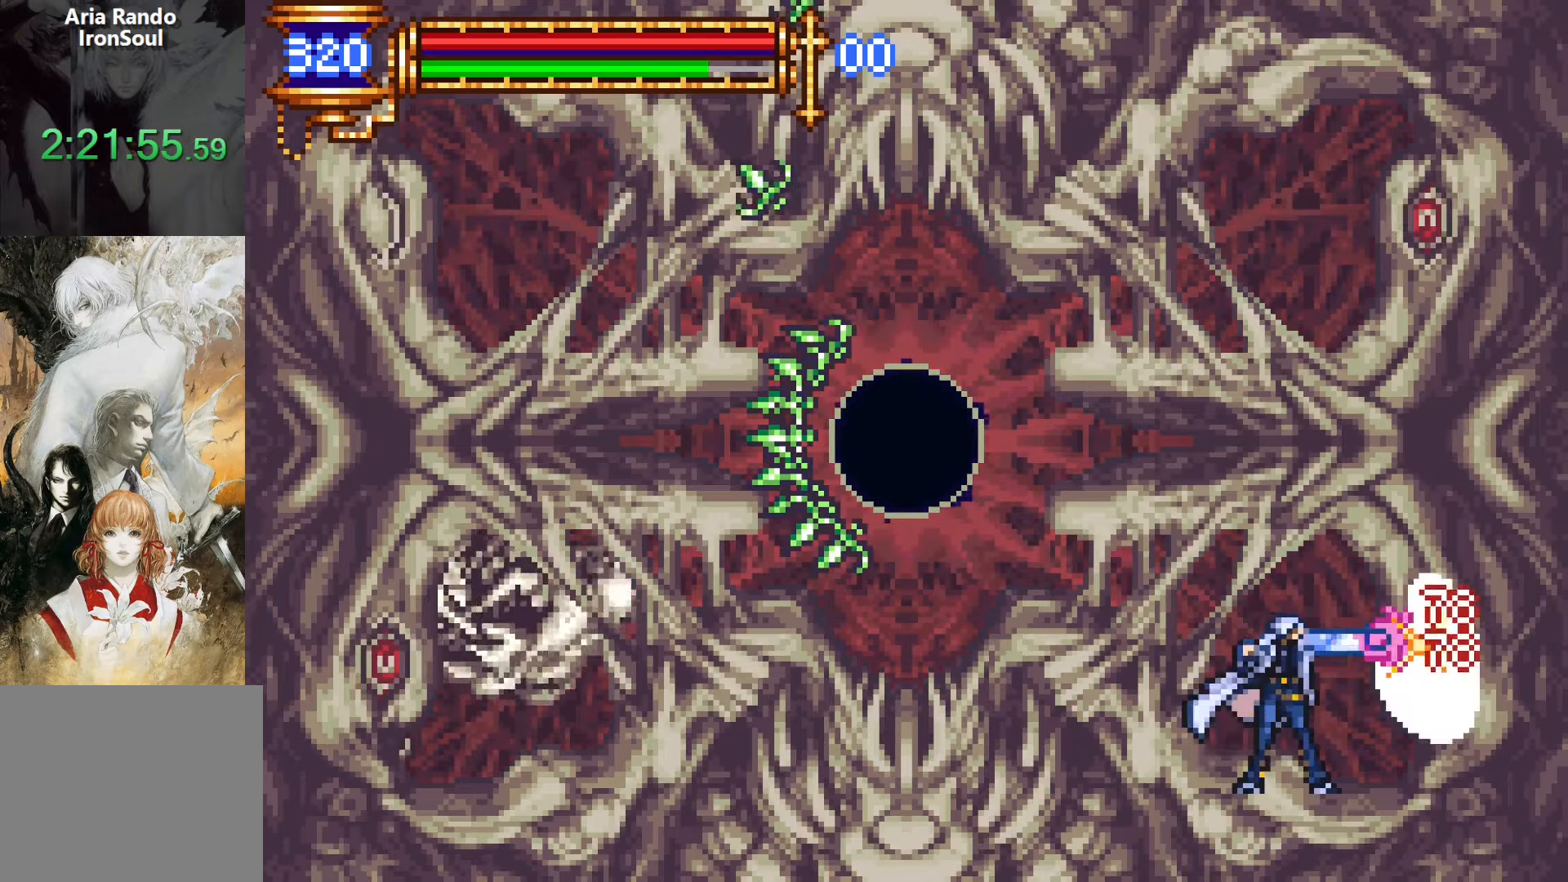
{"buttons": ["CROSS"], "left_stick": "center", "right_stick": "center"}
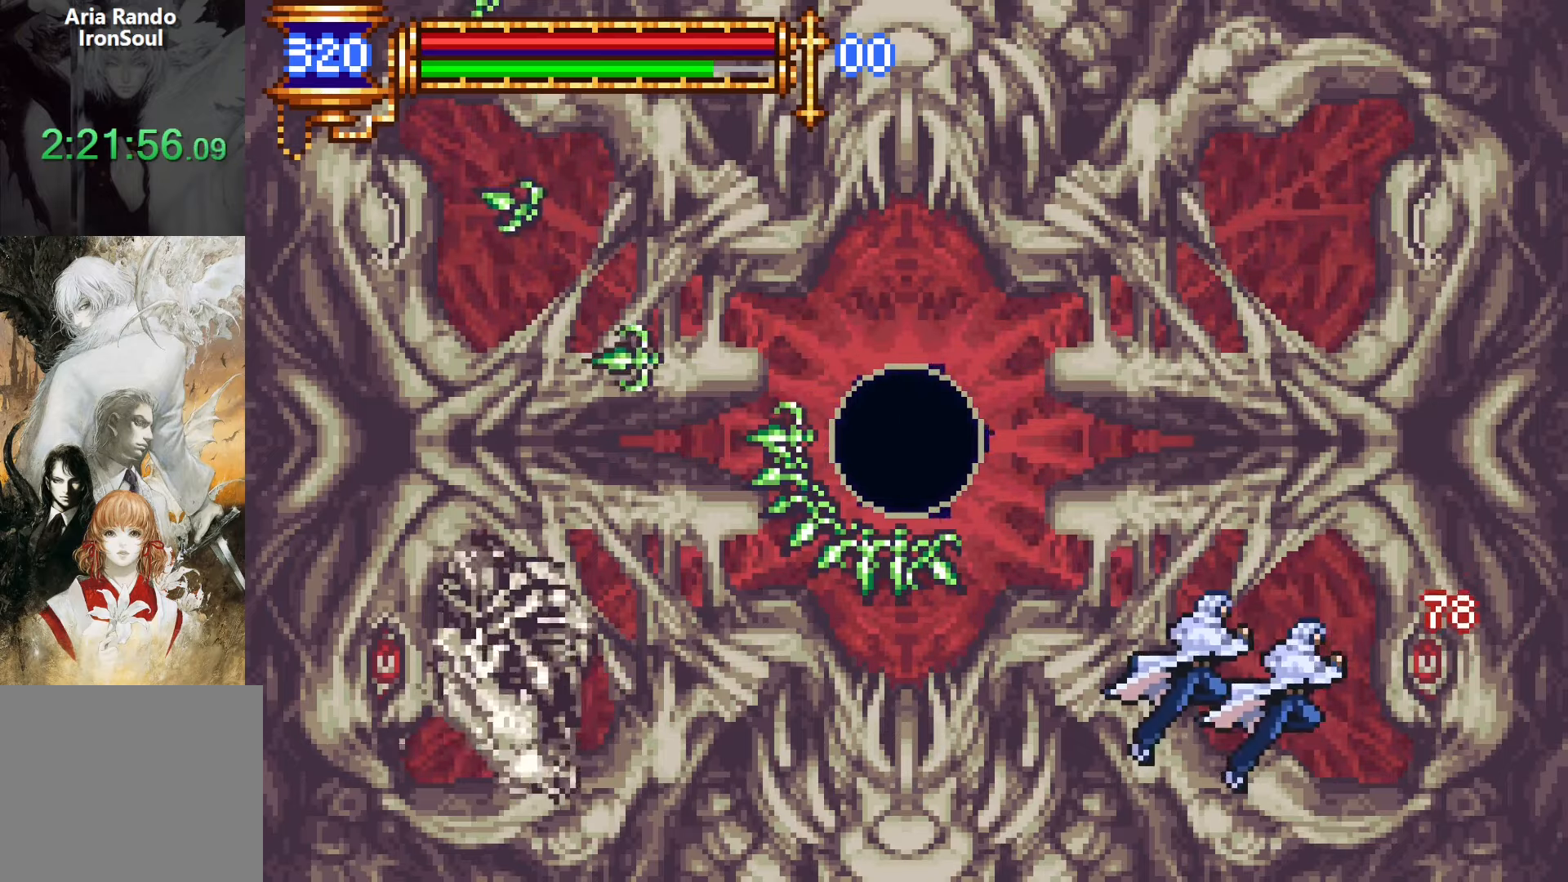
{"buttons": ["CROSS", "DPAD_DOWN", "DPAD_LEFT"], "left_stick": "center", "right_stick": "center"}
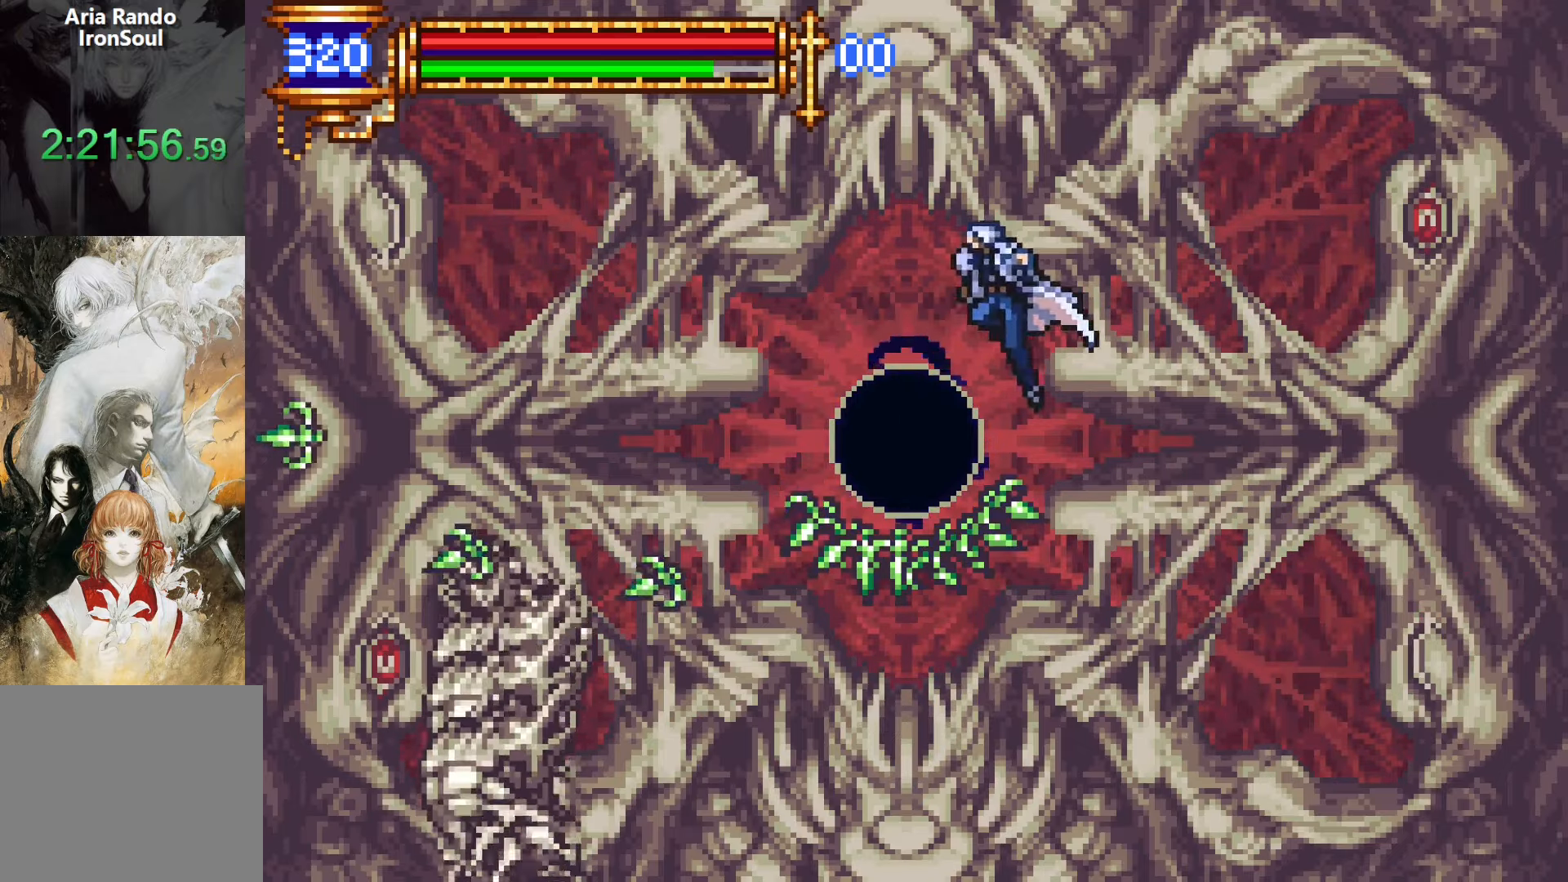
{"buttons": ["DPAD_LEFT"], "left_stick": "center", "right_stick": "center", "events": [[116, "DPAD_DOWN", "up"], [300, "CROSS", "up"]]}
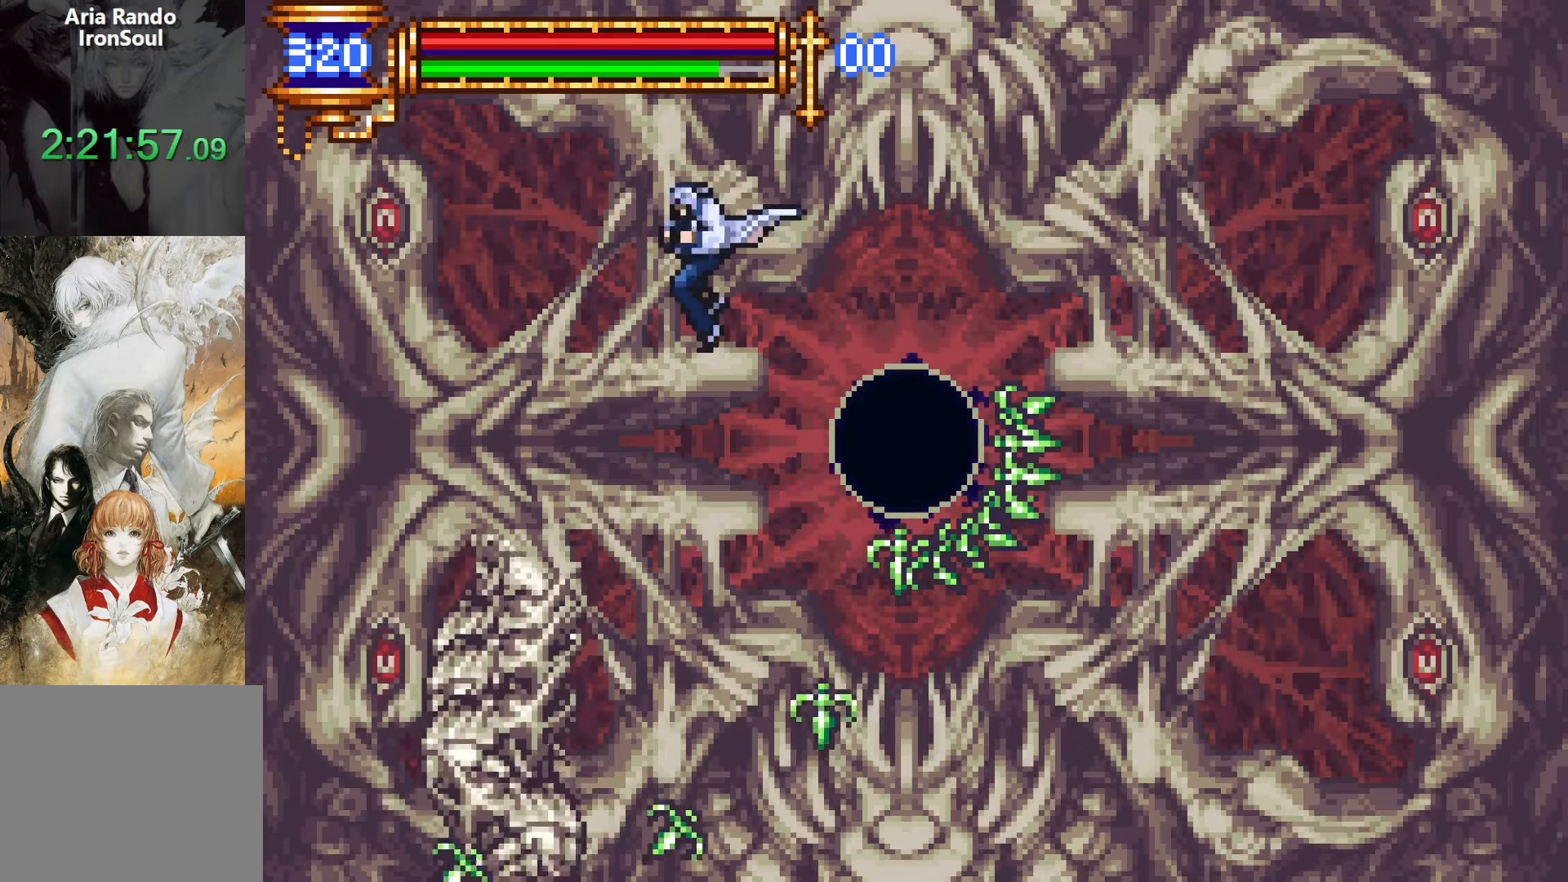
{"buttons": [], "left_stick": "center", "right_stick": "center", "events": [[166, "CROSS", "down"], [200, "SQUARE", "down"], [350, "DPAD_LEFT", "up"], [366, "SQUARE", "up"], [416, "CROSS", "up"]]}
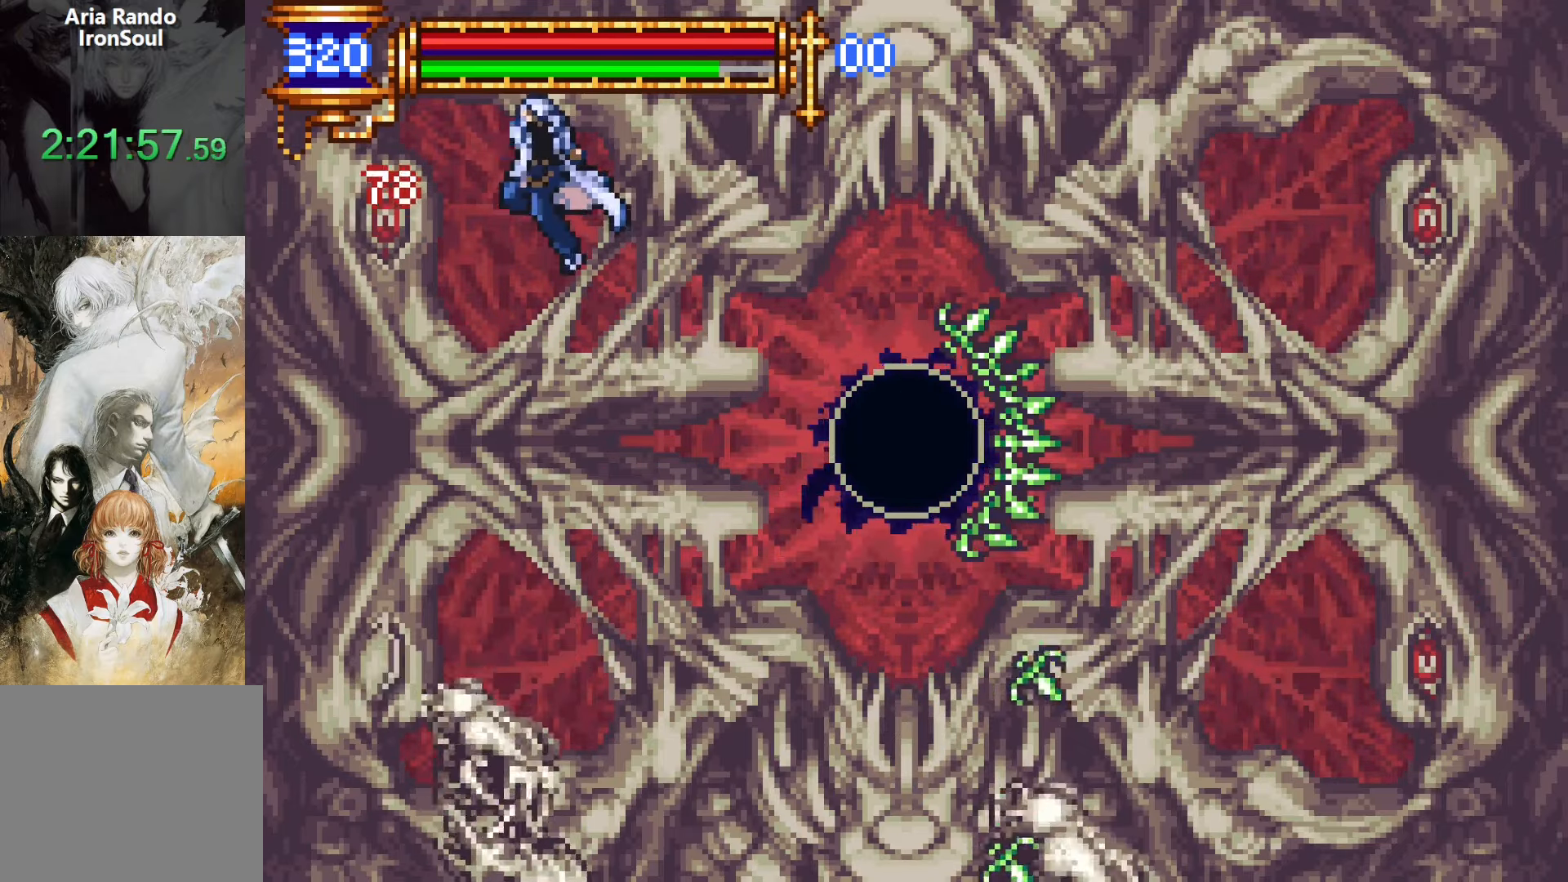
{"buttons": [], "left_stick": "center", "right_stick": "center", "events": [[200, "DPAD_UP", "down"], [250, "SQUARE", "down"], [350, "DPAD_UP", "up"], [350, "SQUARE", "up"]]}
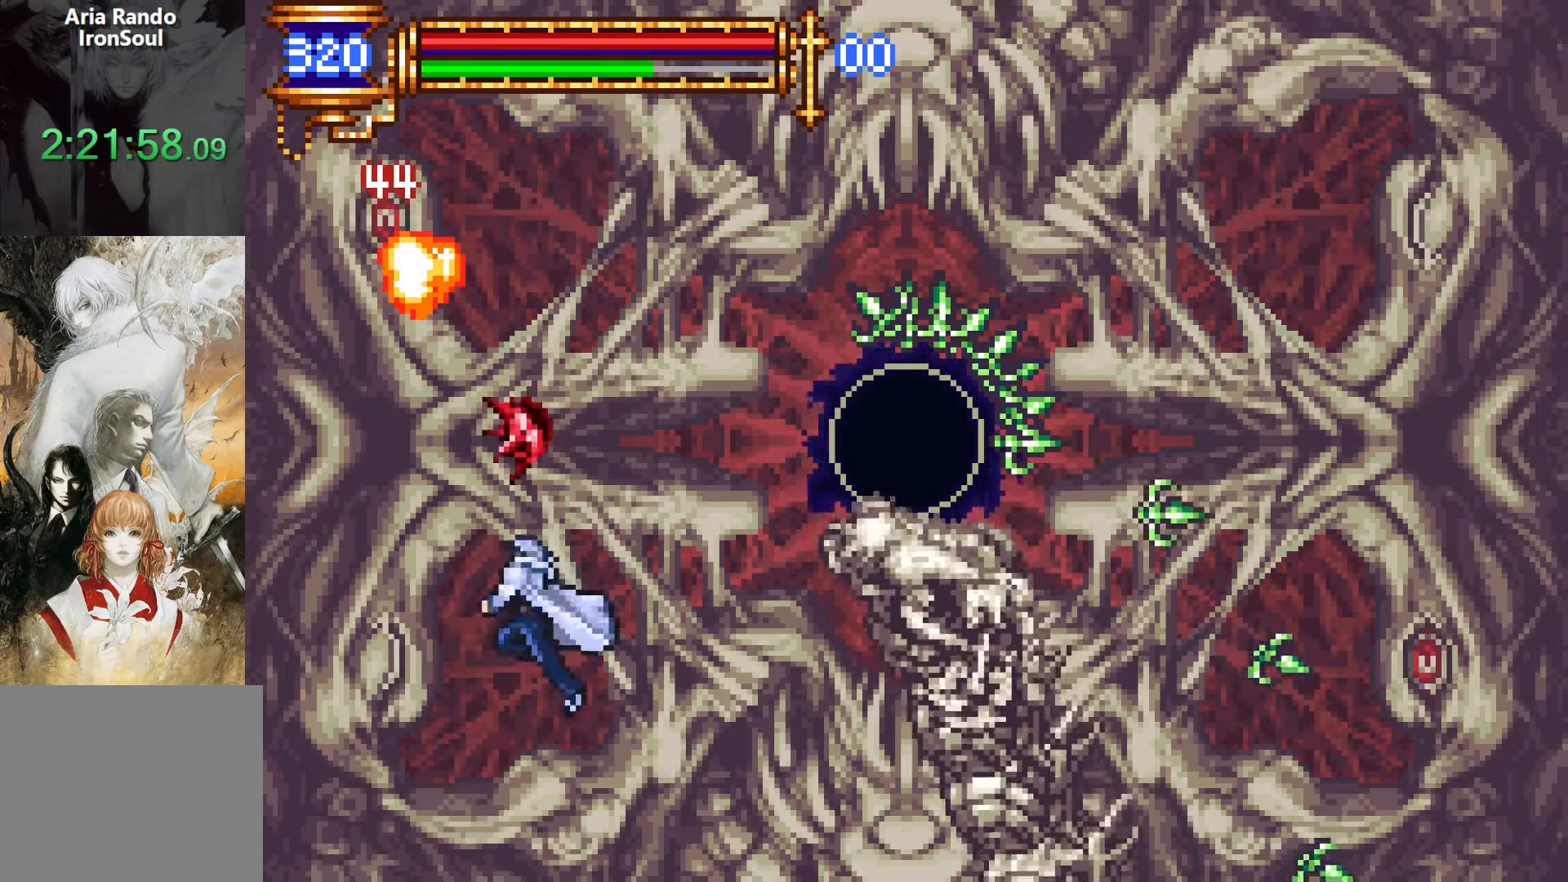
{"buttons": [], "left_stick": "center", "right_stick": "center", "events": [[266, "CROSS", "down"], [283, "SQUARE", "down"], [300, "CROSS", "up"], [383, "SQUARE", "up"]]}
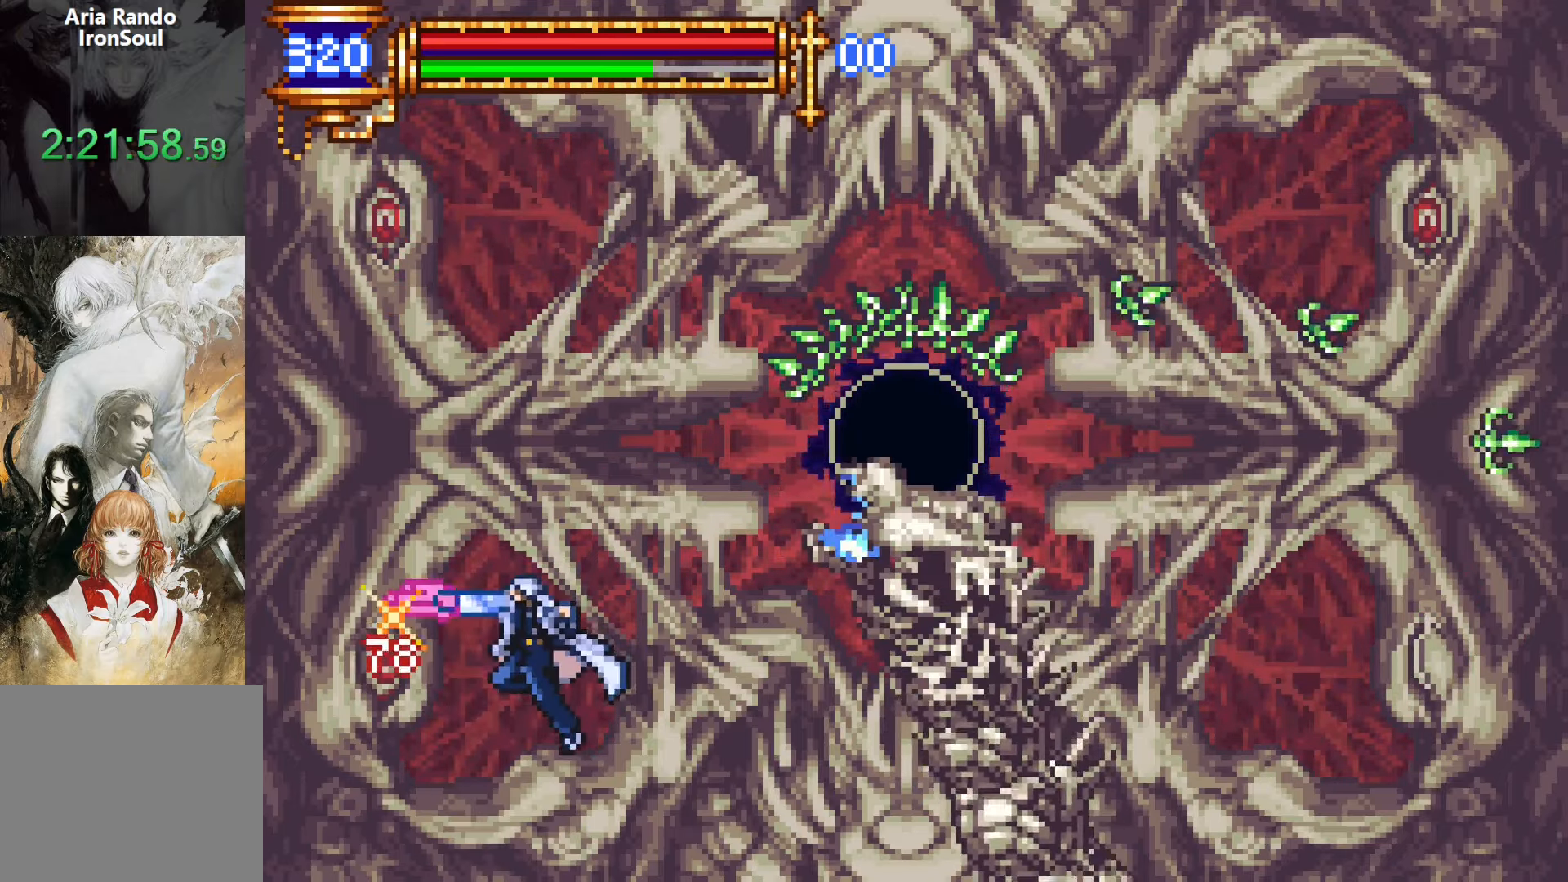
{"buttons": [], "left_stick": "center", "right_stick": "center", "events": [[183, "CROSS", "down"], [200, "SQUARE", "down"], [216, "CROSS", "up"], [283, "SQUARE", "up"]]}
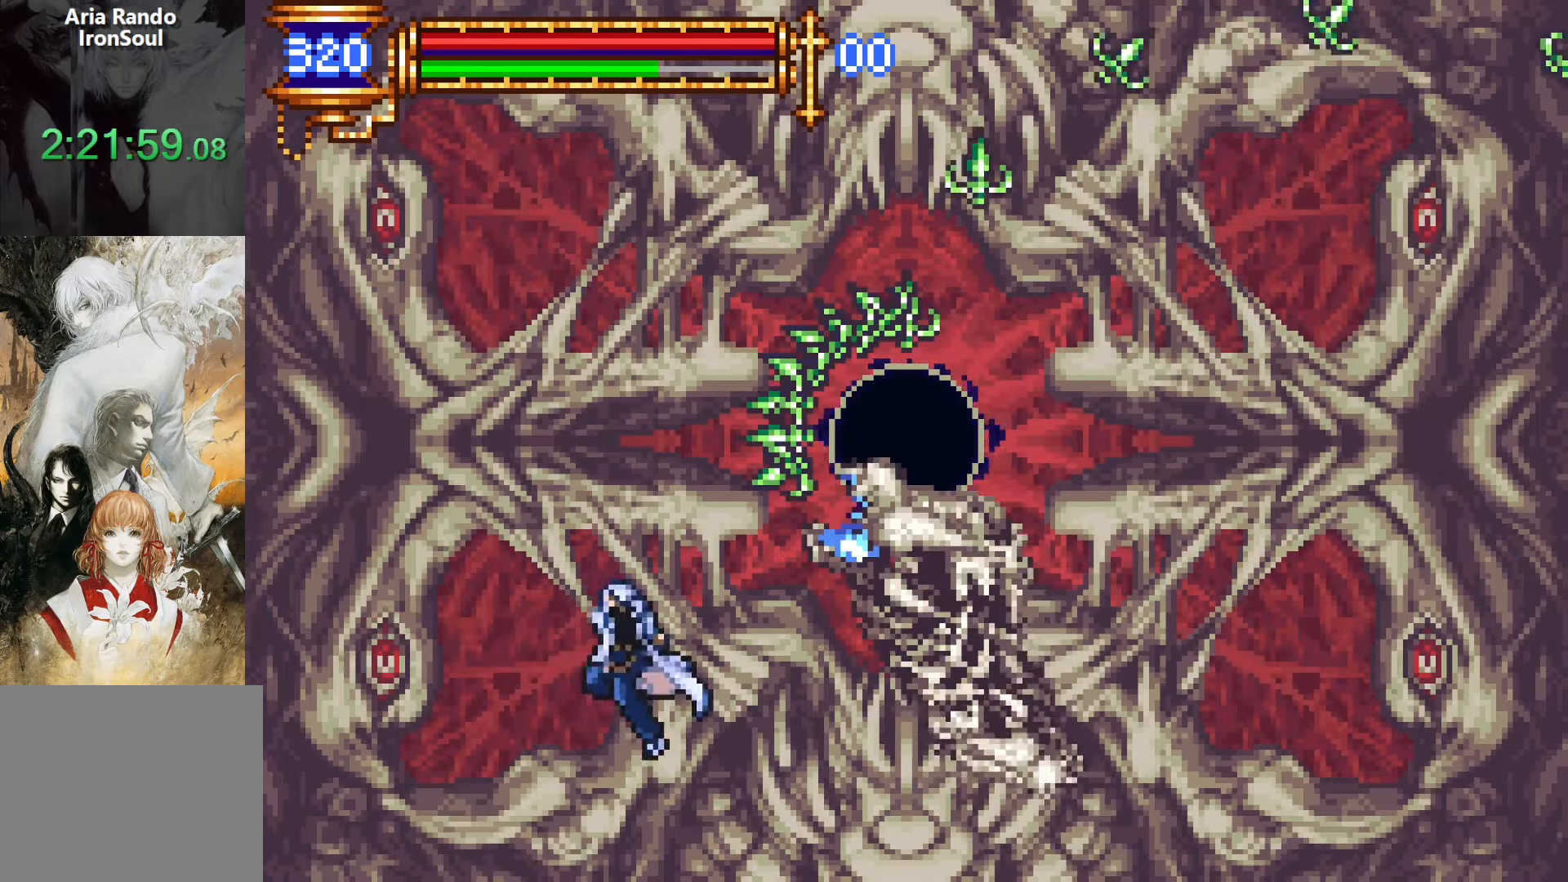
{"buttons": ["CROSS", "DPAD_DOWN"], "left_stick": "center", "right_stick": "center", "events": [[200, "DPAD_DOWN", "down"], [250, "CROSS", "down"], [350, "CROSS", "up"], [416, "CROSS", "down"]]}
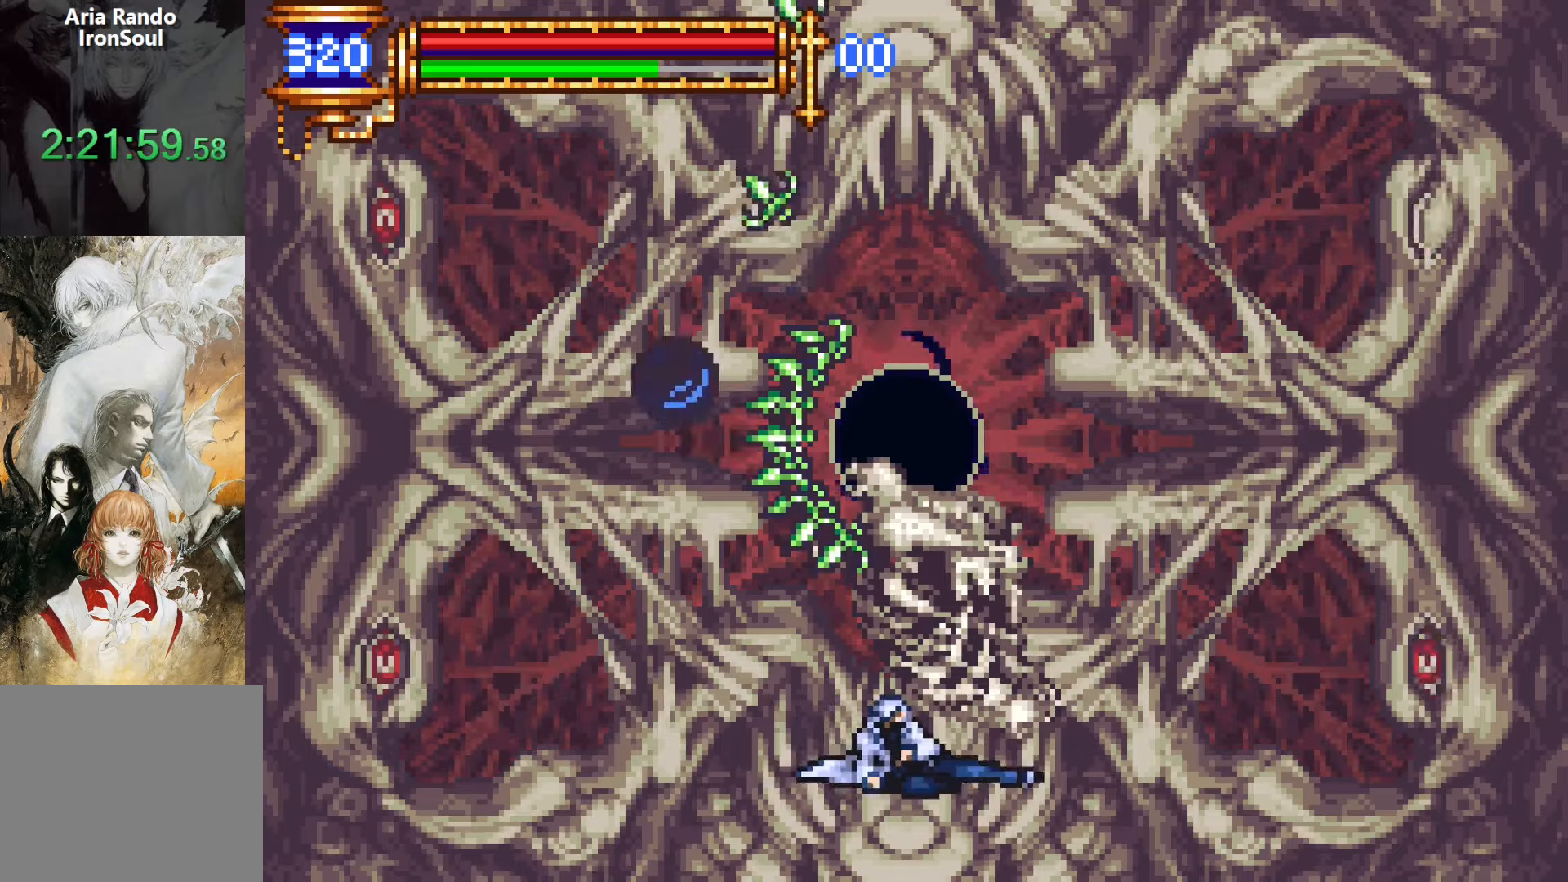
{"buttons": ["DPAD_DOWN"], "left_stick": "center", "right_stick": "center", "events": [[83, "CROSS", "up"], [333, "CROSS", "down"], [416, "CROSS", "up"]]}
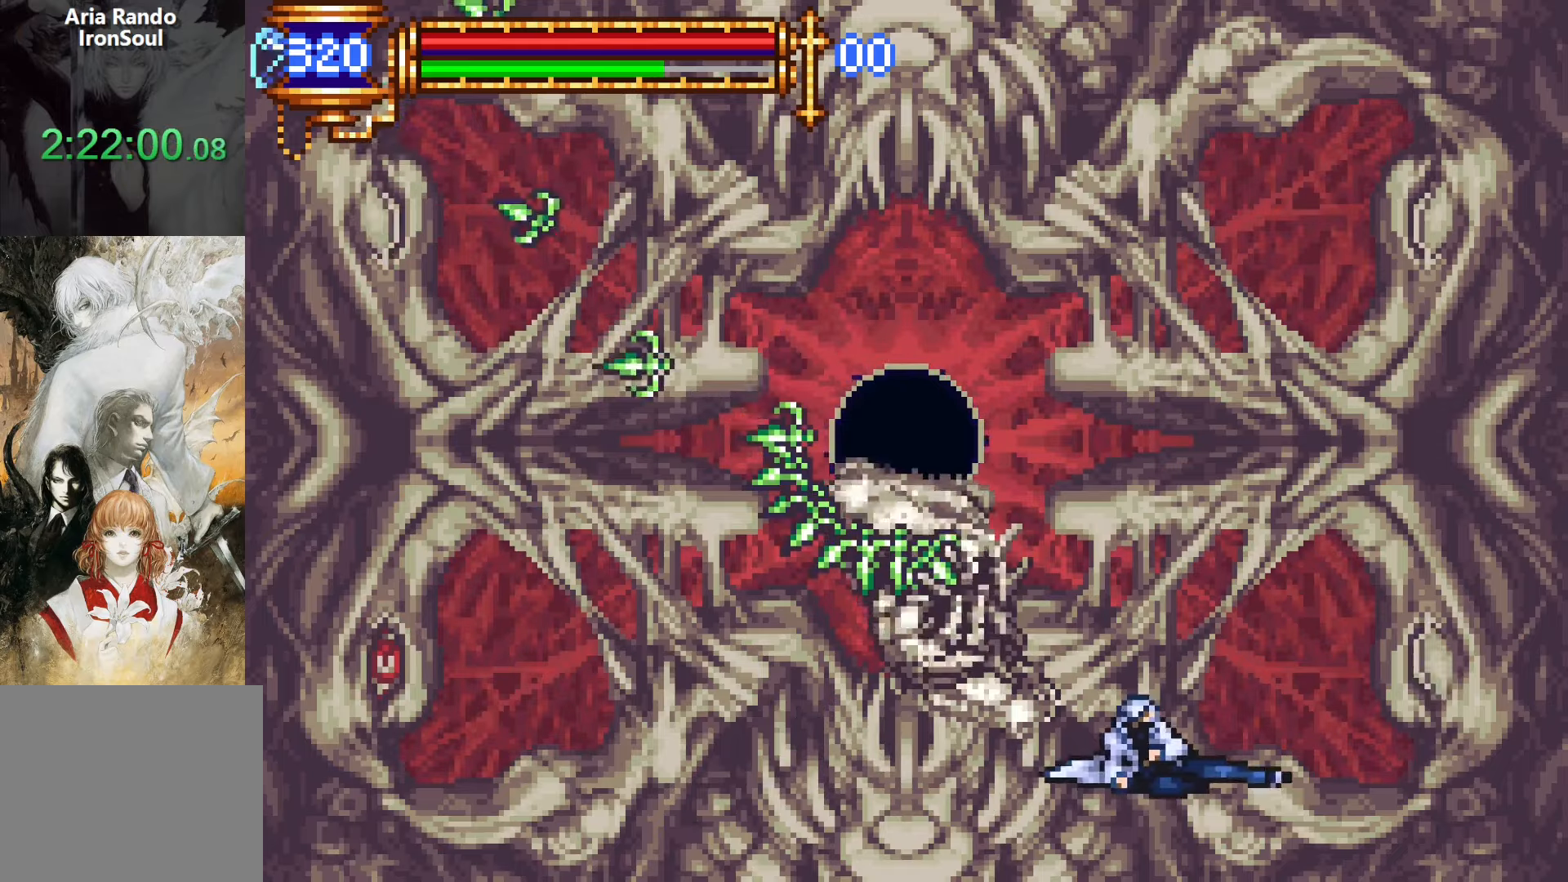
{"buttons": [], "left_stick": "center", "right_stick": "center", "events": [[150, "DPAD_DOWN", "up"]]}
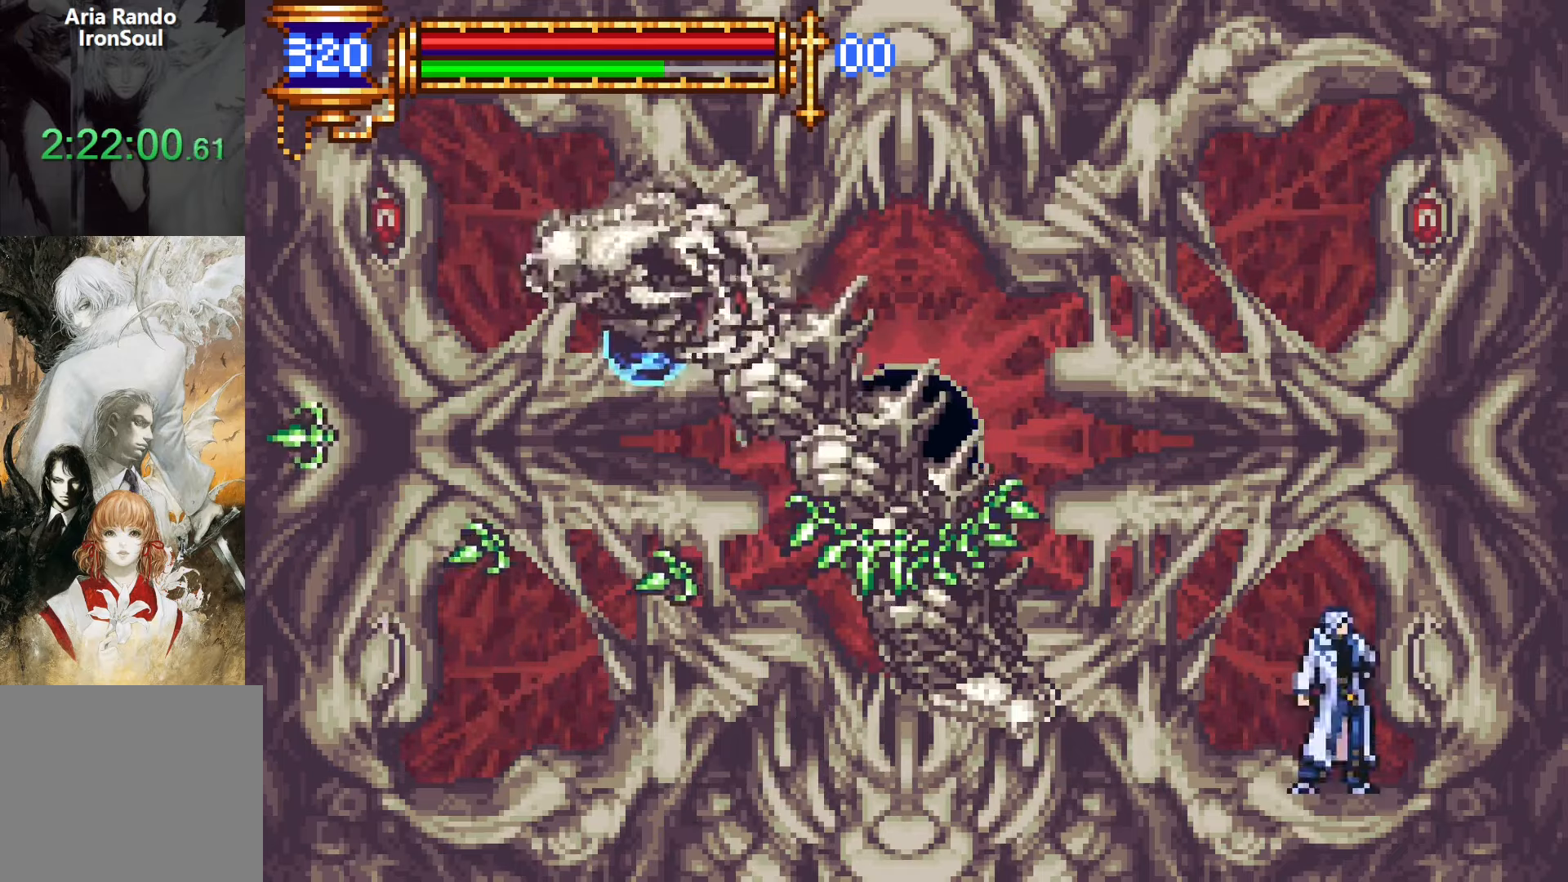
{"buttons": ["CROSS", "DPAD_LEFT"], "left_stick": "center", "right_stick": "center", "events": [[50, "CROSS", "down"], [83, "DPAD_LEFT", "down"], [316, "CROSS", "up"], [383, "CROSS", "down"]]}
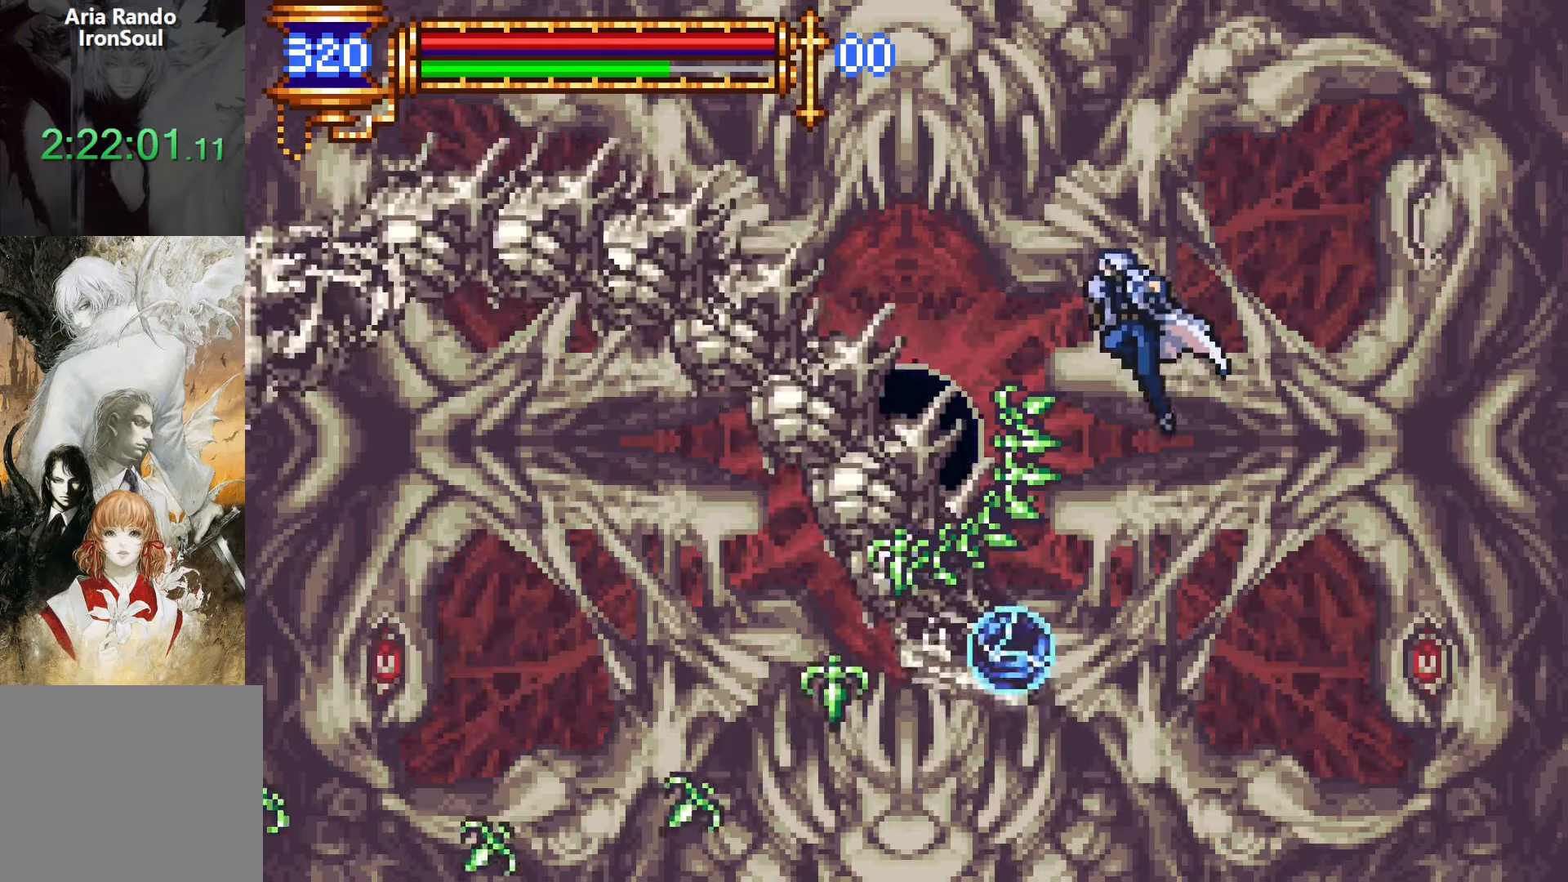
{"buttons": ["CROSS"], "left_stick": "center", "right_stick": "center", "events": [[116, "DPAD_DOWN", "down"], [150, "CROSS", "up"], [233, "CROSS", "down"], [300, "DPAD_DOWN", "up"], [350, "DPAD_LEFT", "up"]]}
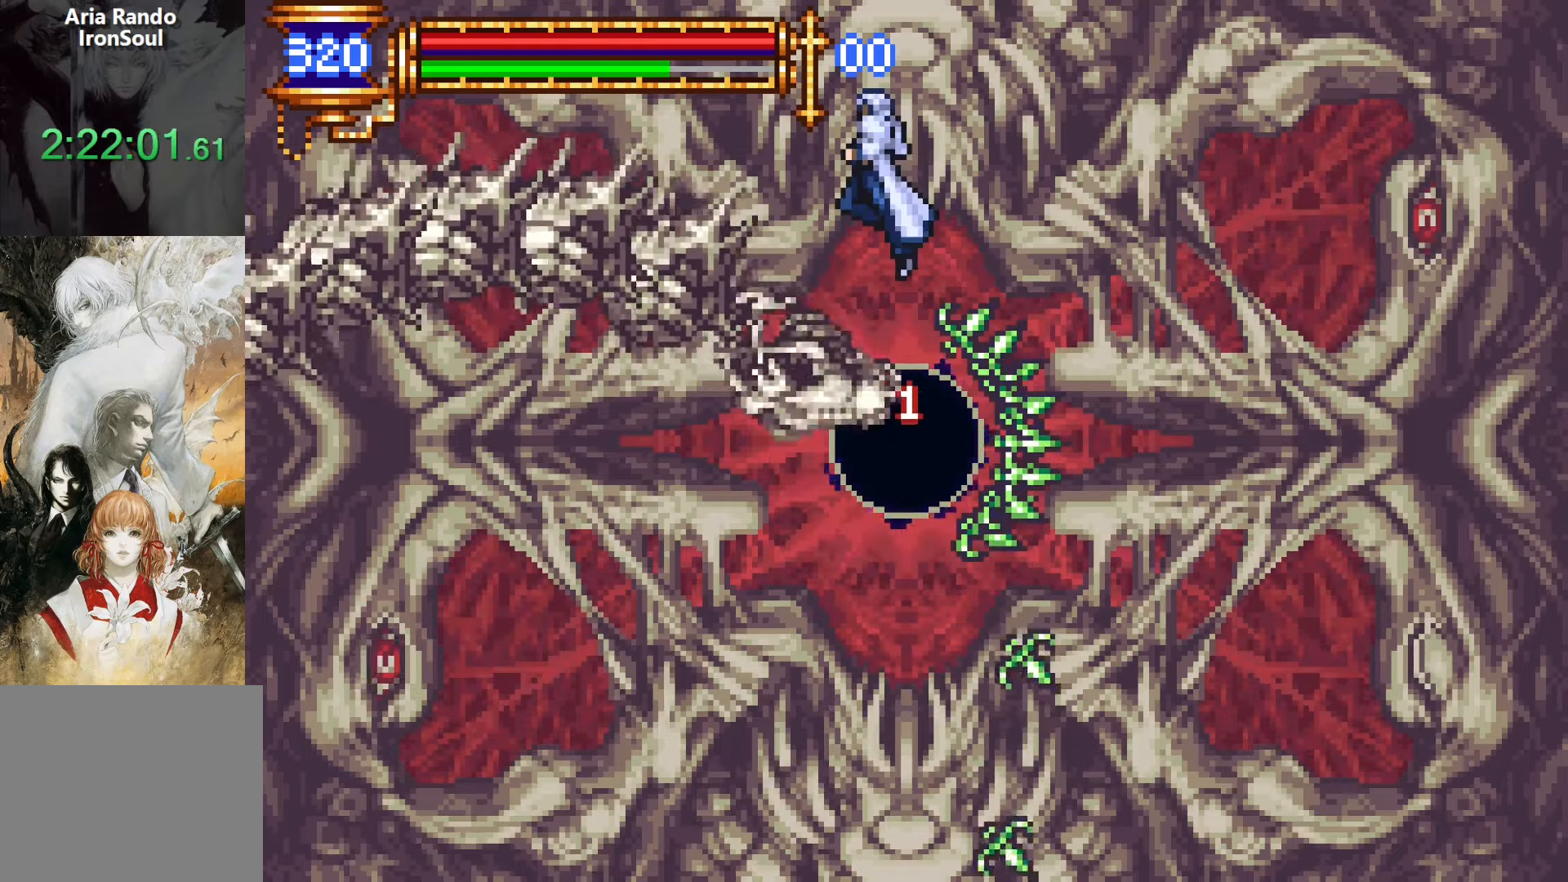
{"buttons": ["DPAD_LEFT"], "left_stick": "center", "right_stick": "center", "events": [[83, "CROSS", "up"], [200, "CROSS", "down"], [200, "DPAD_LEFT", "down"], [333, "CROSS", "up"]]}
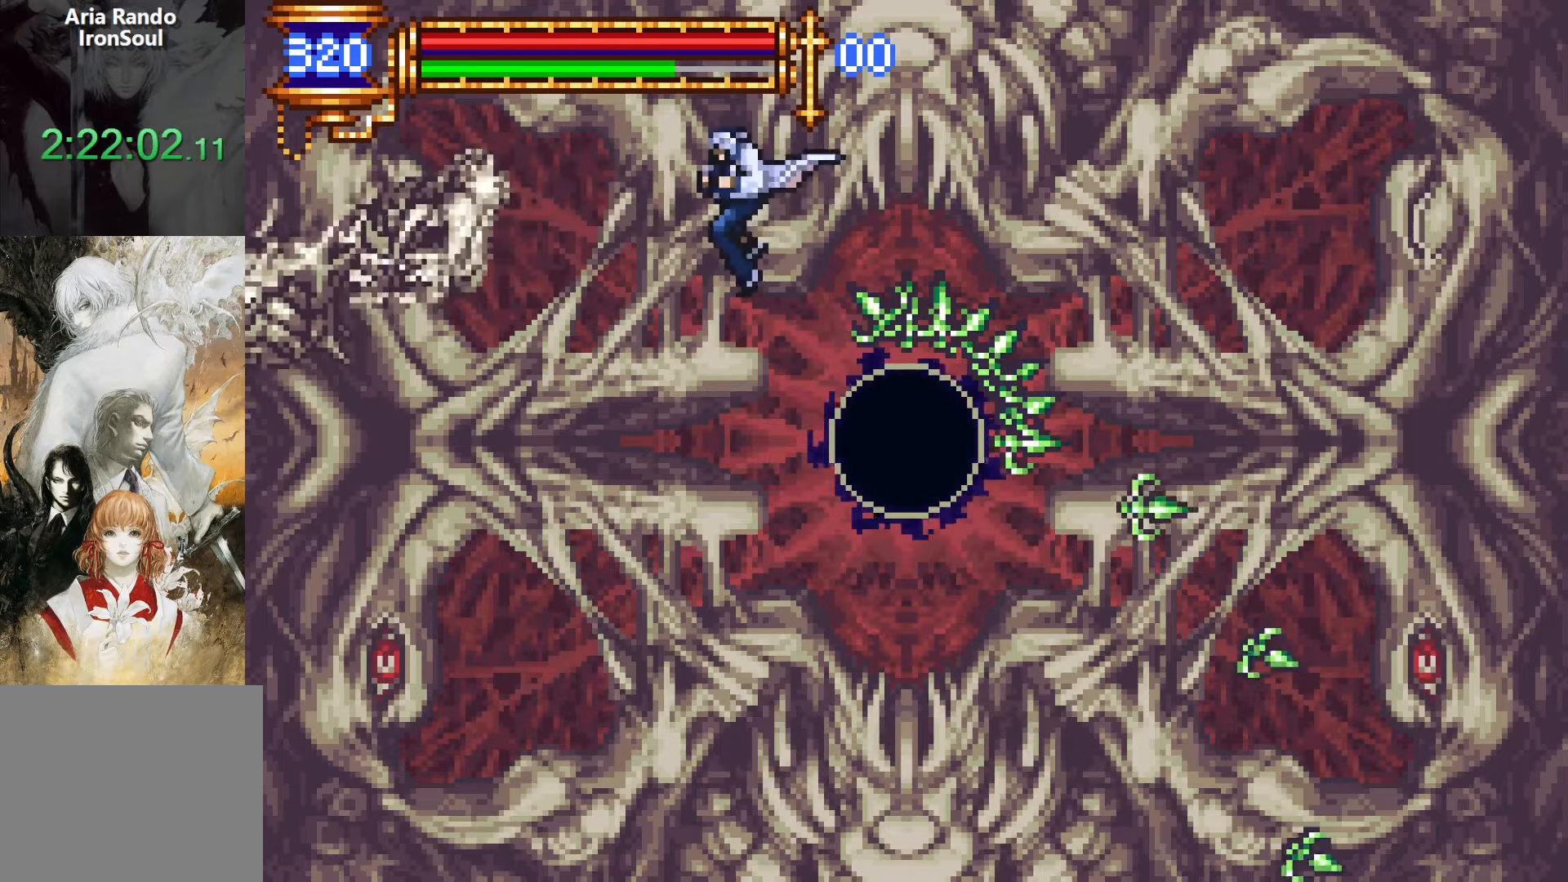
{"buttons": ["CROSS"], "left_stick": "center", "right_stick": "center", "events": [[216, "SQUARE", "down"], [283, "SQUARE", "up"], [383, "DPAD_LEFT", "up"], [500, "CROSS", "down"]]}
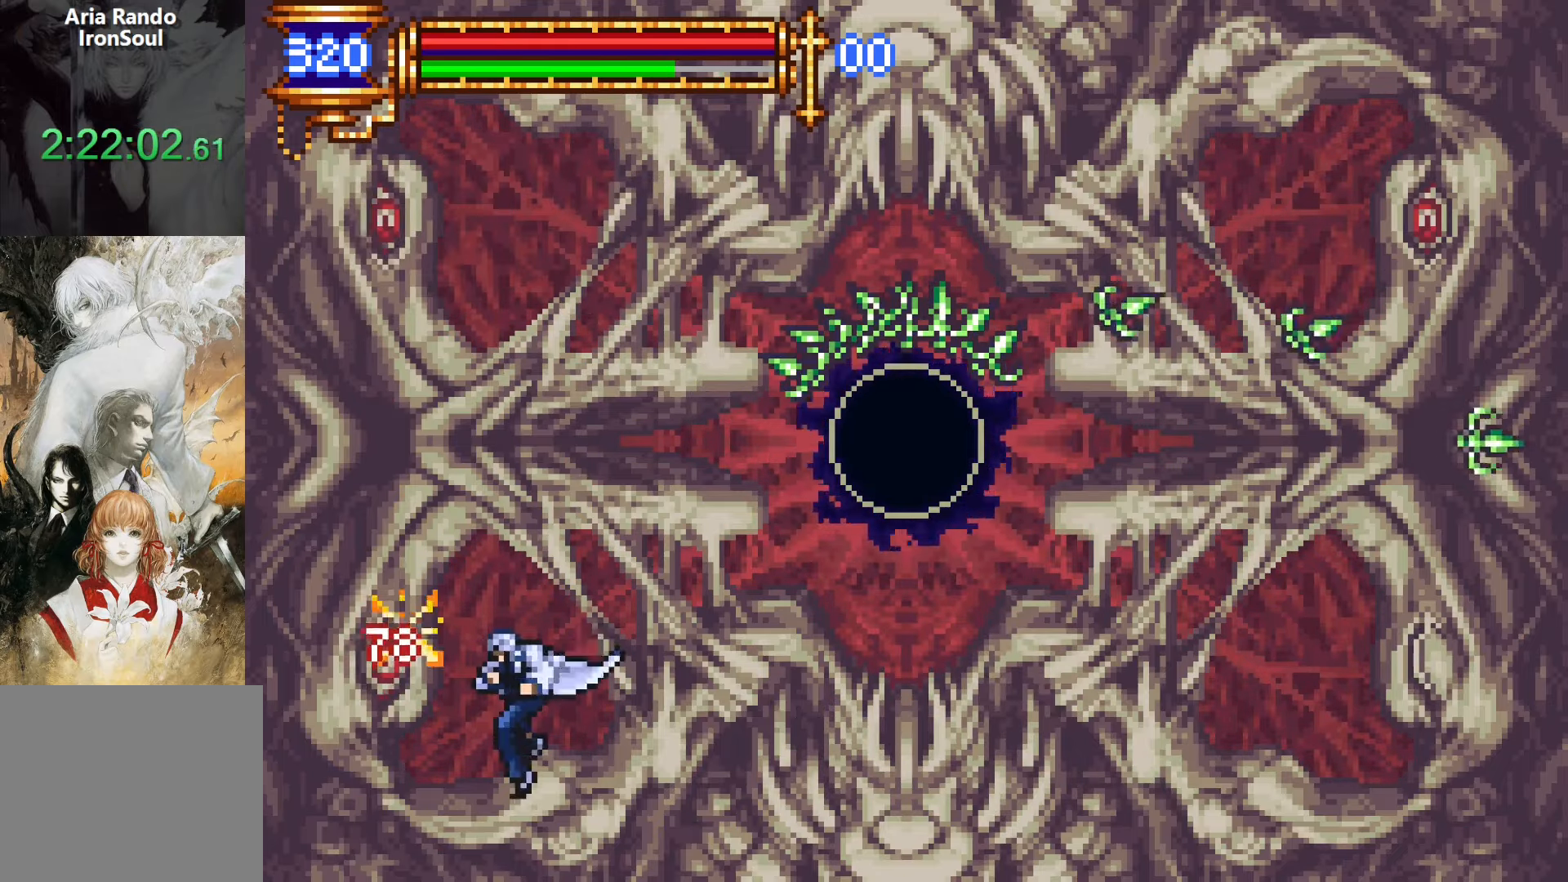
{"buttons": ["CROSS", "DPAD_DOWN"], "left_stick": "center", "right_stick": "center", "events": [[33, "CROSS", "up"], [33, "SQUARE", "down"], [100, "SQUARE", "up"], [466, "DPAD_DOWN", "down"], [483, "CROSS", "down"]]}
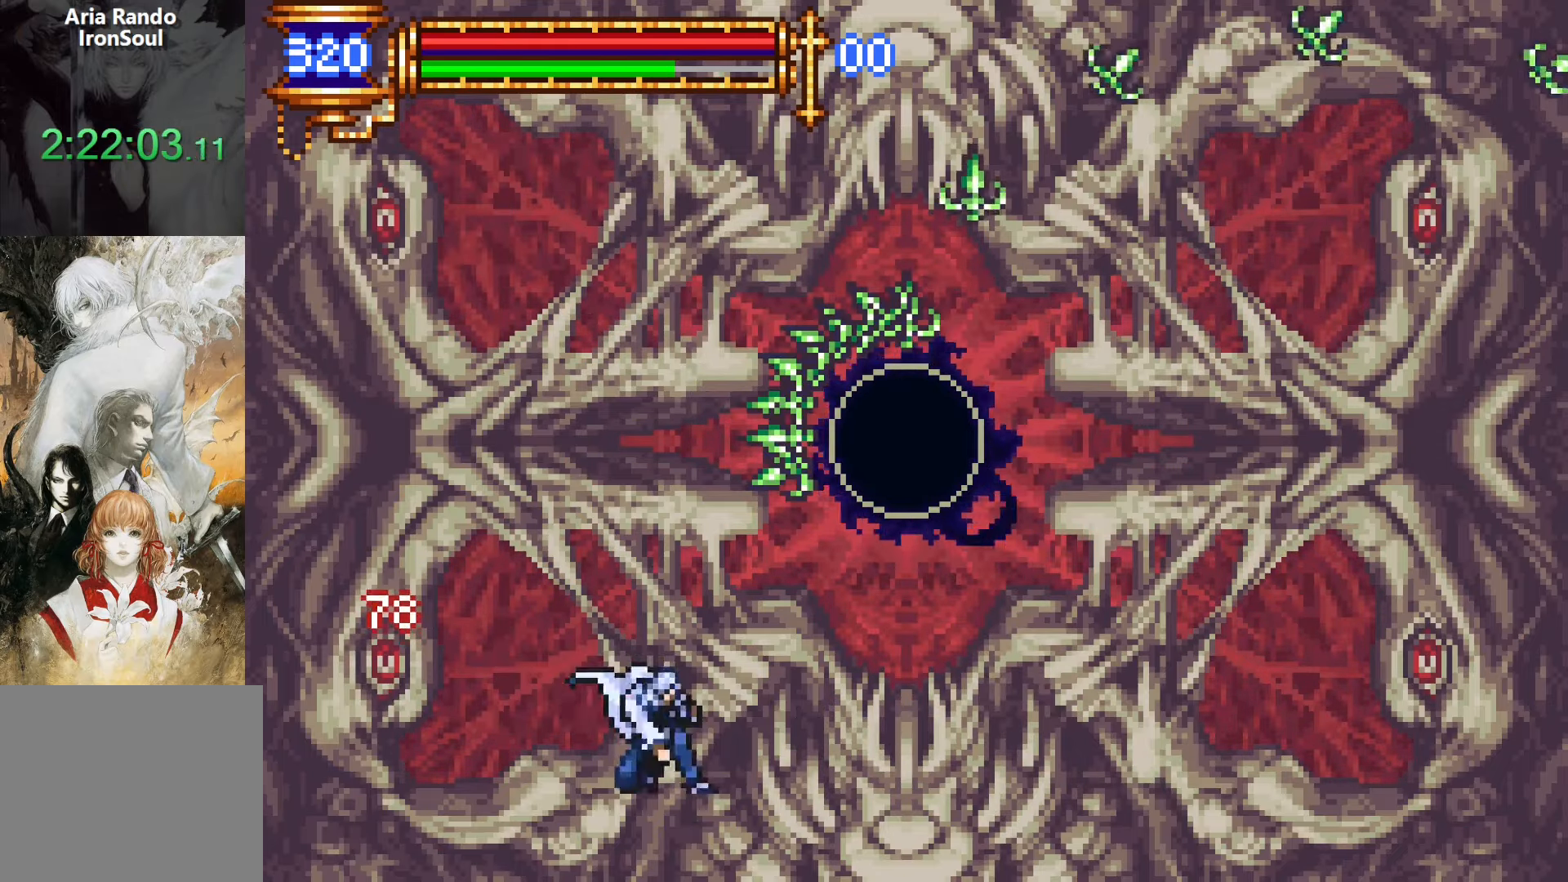
{"buttons": [], "left_stick": "center", "right_stick": "center", "events": [[66, "CROSS", "up"], [133, "CROSS", "down"], [300, "CROSS", "up"], [316, "DPAD_DOWN", "up"]]}
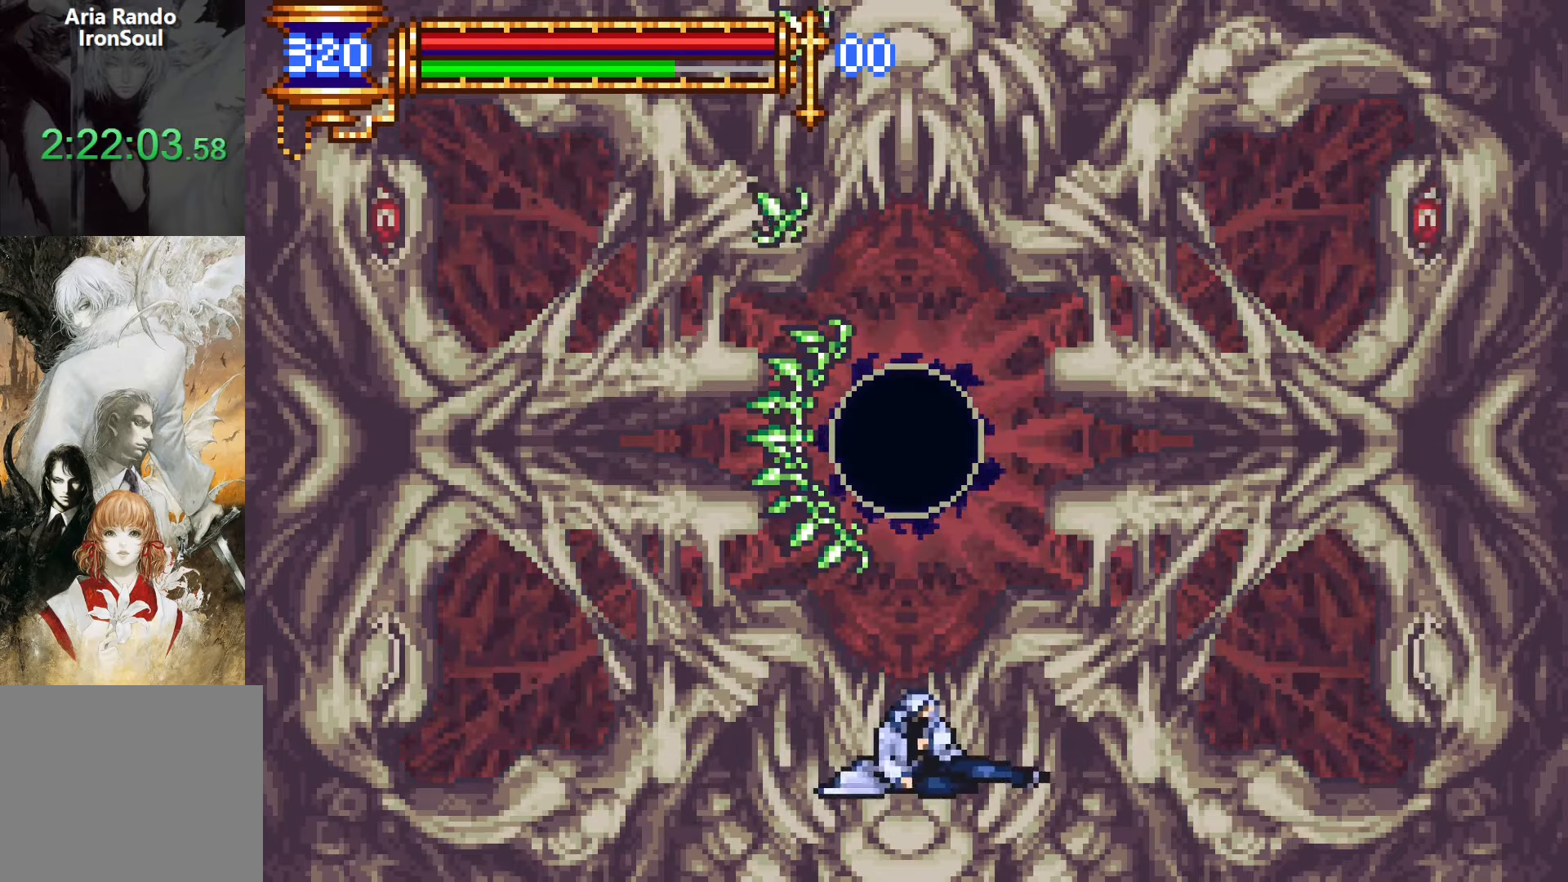
{"buttons": [], "left_stick": "center", "right_stick": "center", "events": [[366, "CROSS", "down"], [433, "CROSS", "up"]]}
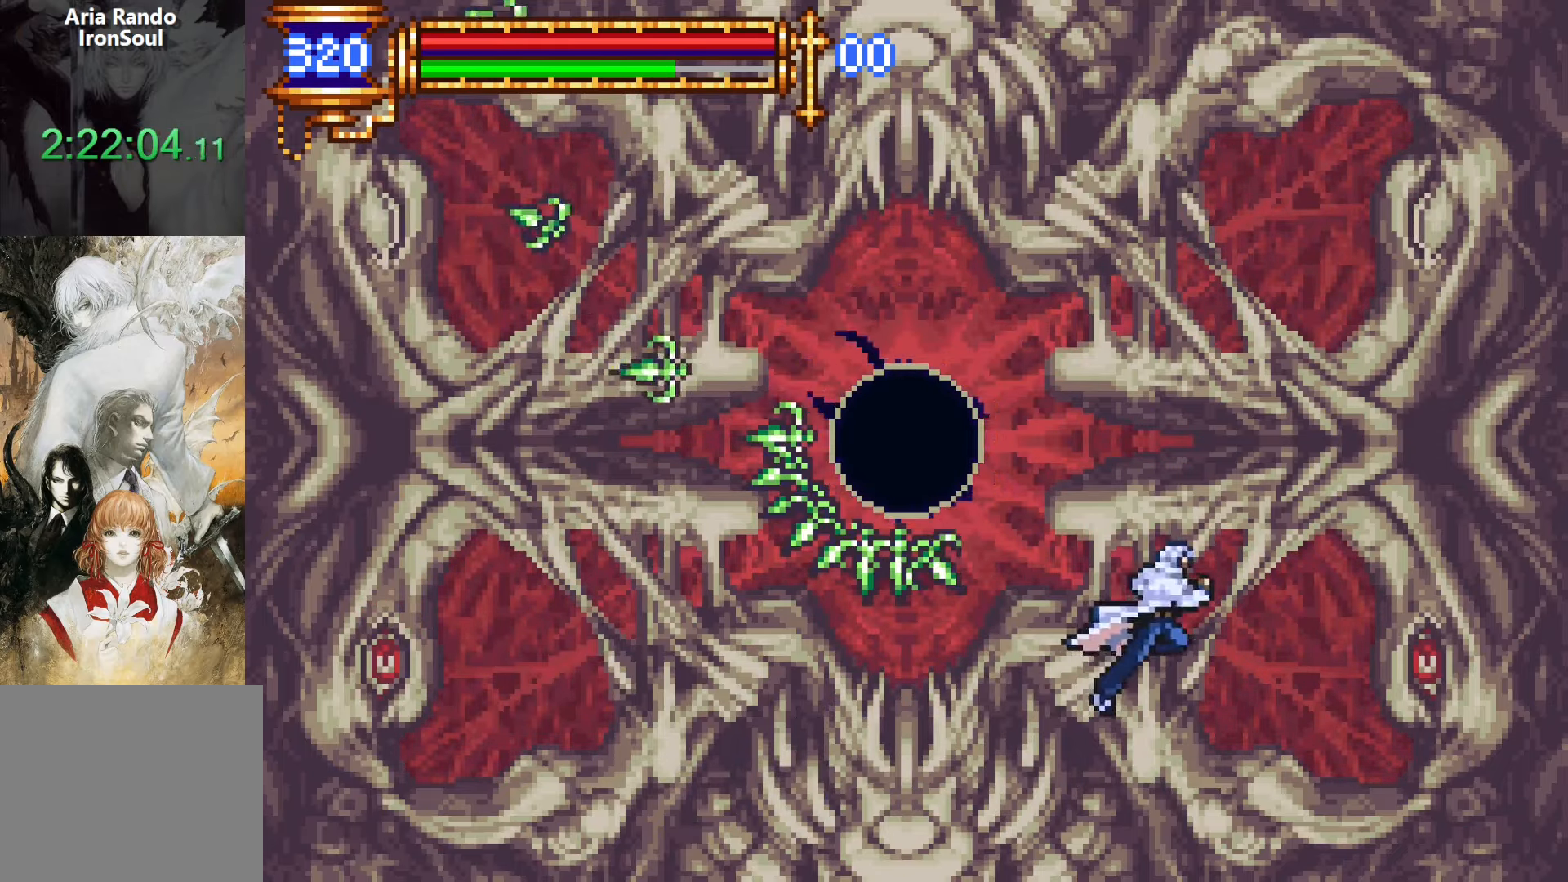
{"buttons": [], "left_stick": "center", "right_stick": "center", "events": [[50, "DPAD_LEFT", "down"], [183, "DPAD_LEFT", "up"], [333, "CROSS", "down"], [466, "CROSS", "up"]]}